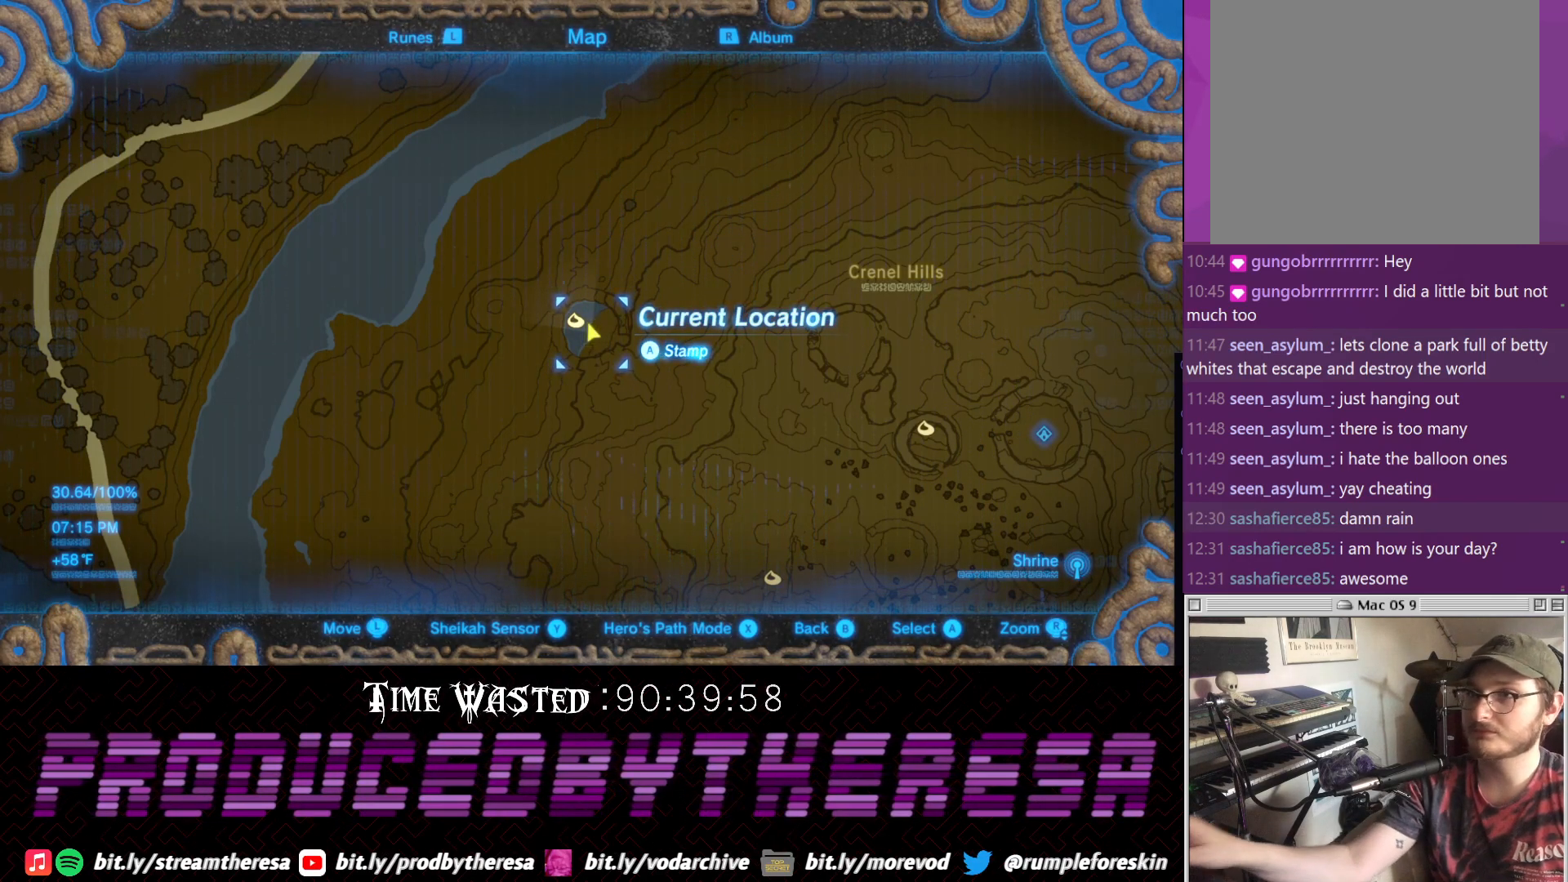
Gameplay with a controller (PlayStation layout); each line is a JSON object with the inputs held at the frame after it (dt_ms = milliseconds from this image to that frame). "events" lists button and stick changes between this image and that frame as [ms after this image, input, new state], when the widget could be followed in between. Not read: DPAD_UP R3.
{"dt_ms": 500, "buttons": [], "left_stick": "center", "right_stick": "down", "events": [[417, "right_stick", "down"]]}
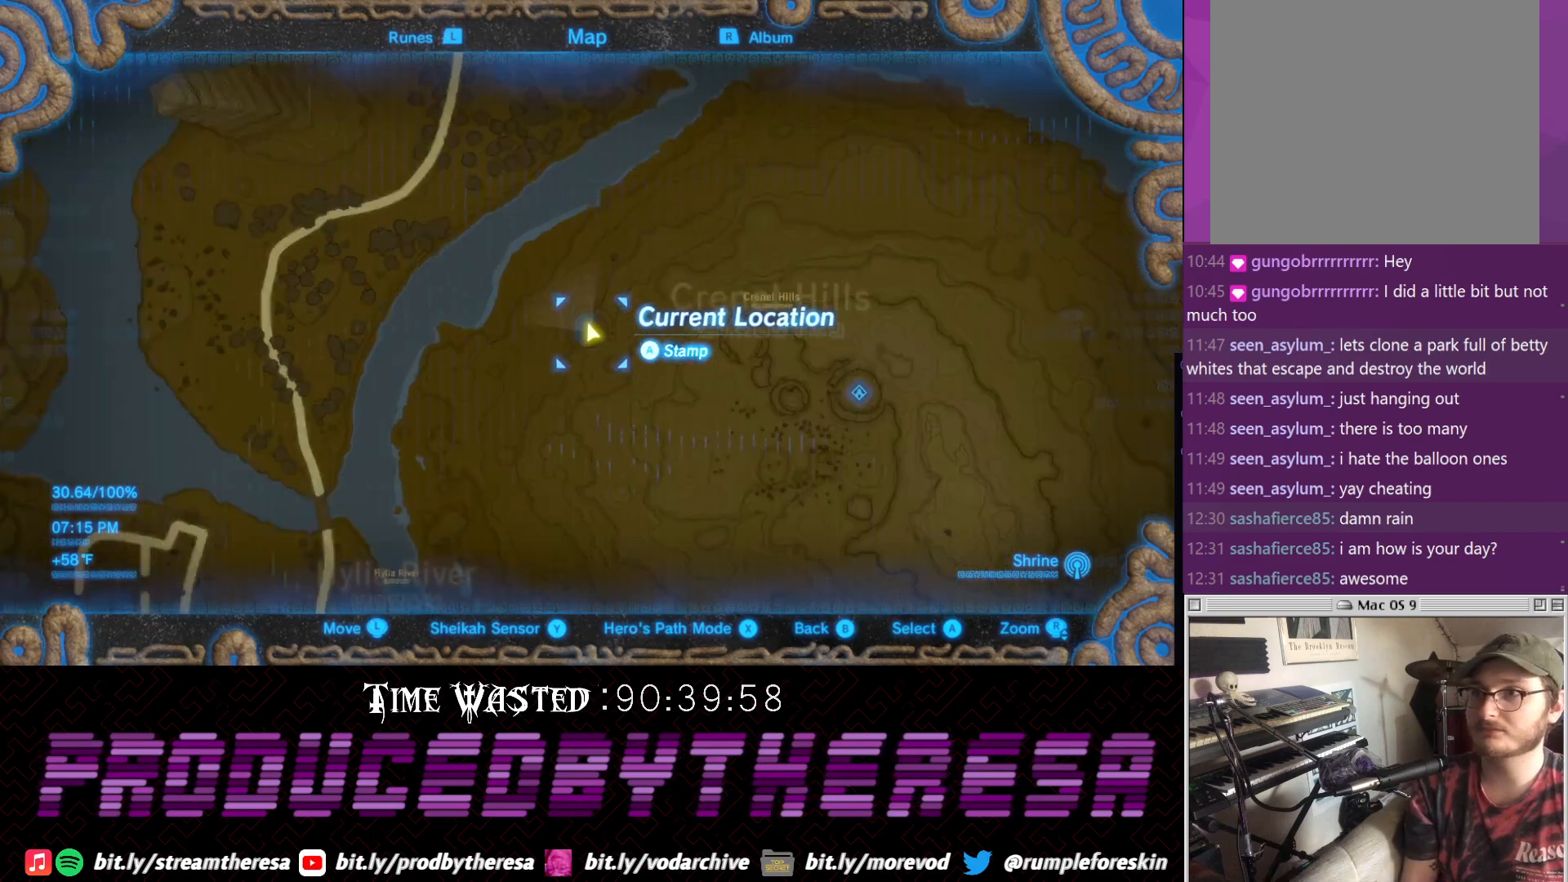
{"dt_ms": 500, "buttons": [], "left_stick": "center", "right_stick": "center", "events": [[67, "right_stick", "center"], [150, "right_stick", "down"], [250, "right_stick", "center"]]}
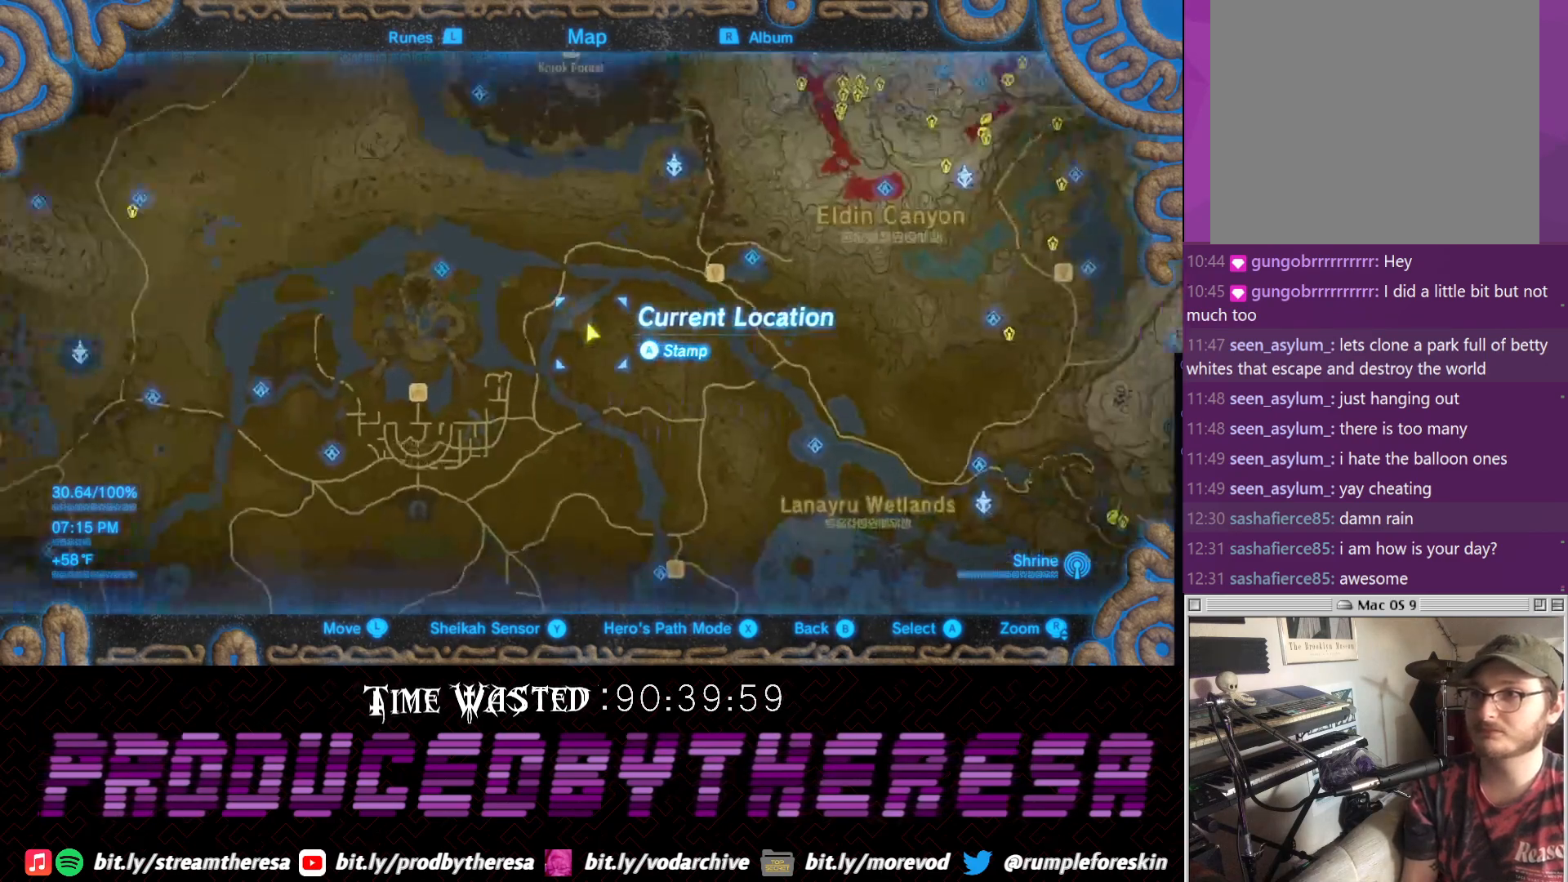
{"dt_ms": 500, "buttons": [], "left_stick": "center", "right_stick": "center", "events": []}
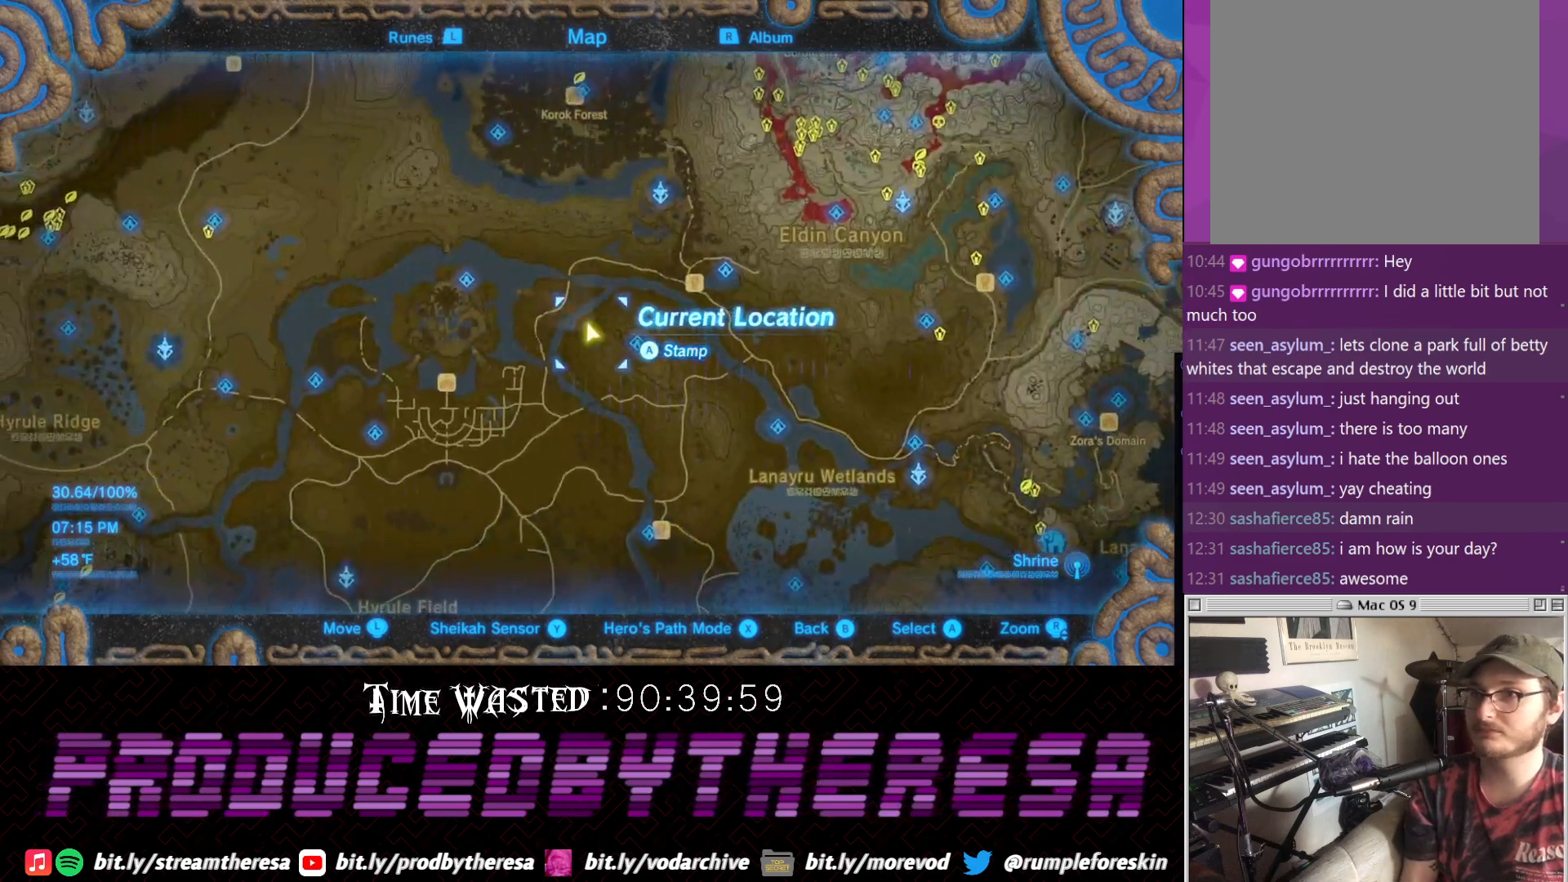
{"dt_ms": 500, "buttons": [], "left_stick": "center", "right_stick": "center", "events": []}
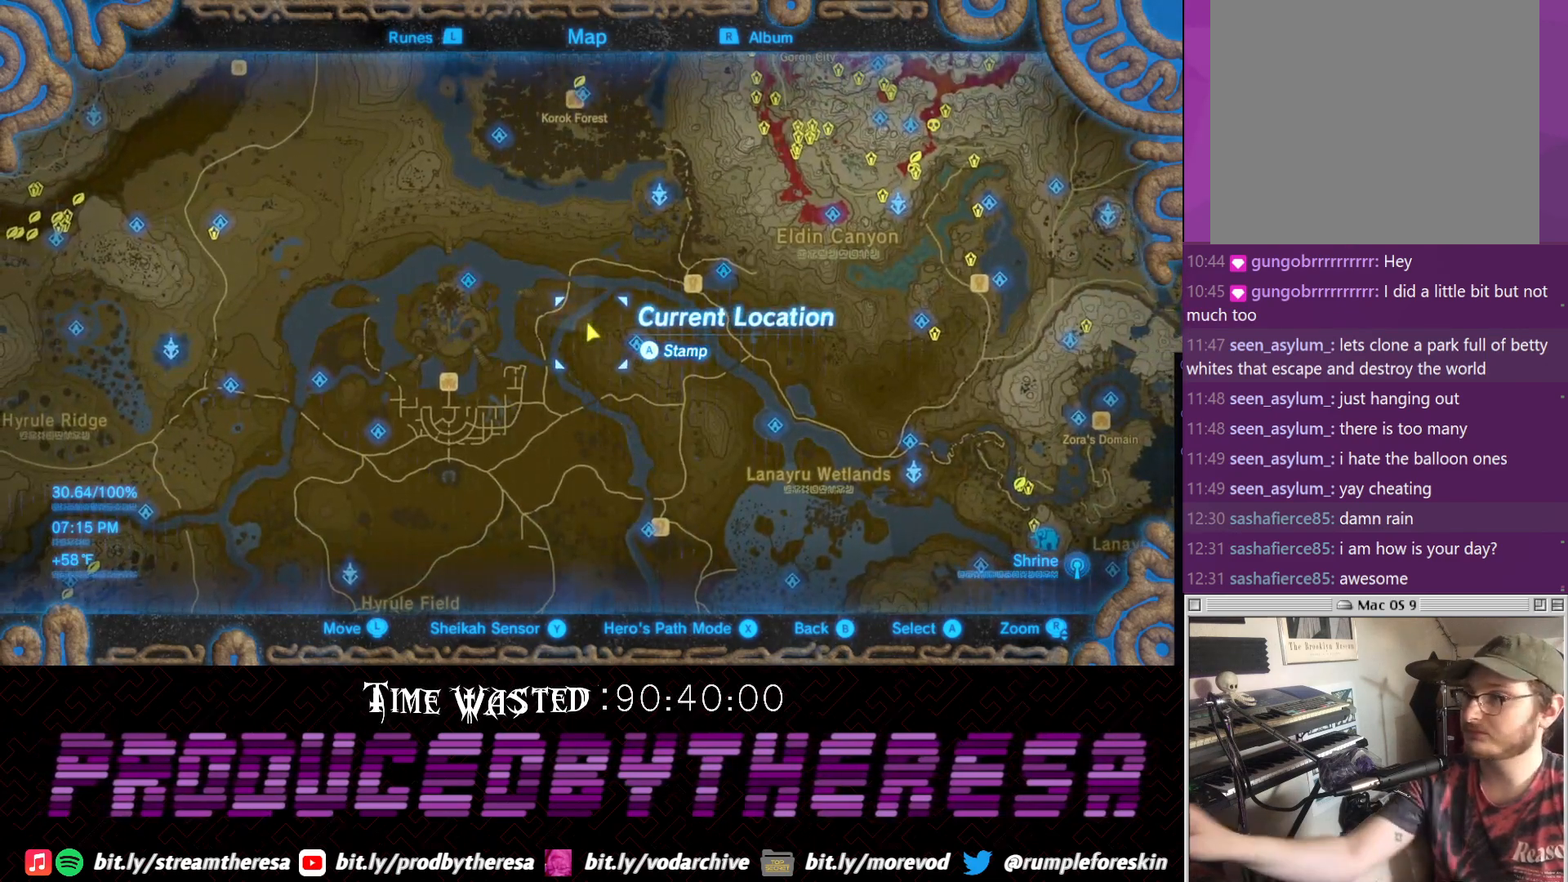
{"dt_ms": 500, "buttons": [], "left_stick": "center", "right_stick": "center", "events": []}
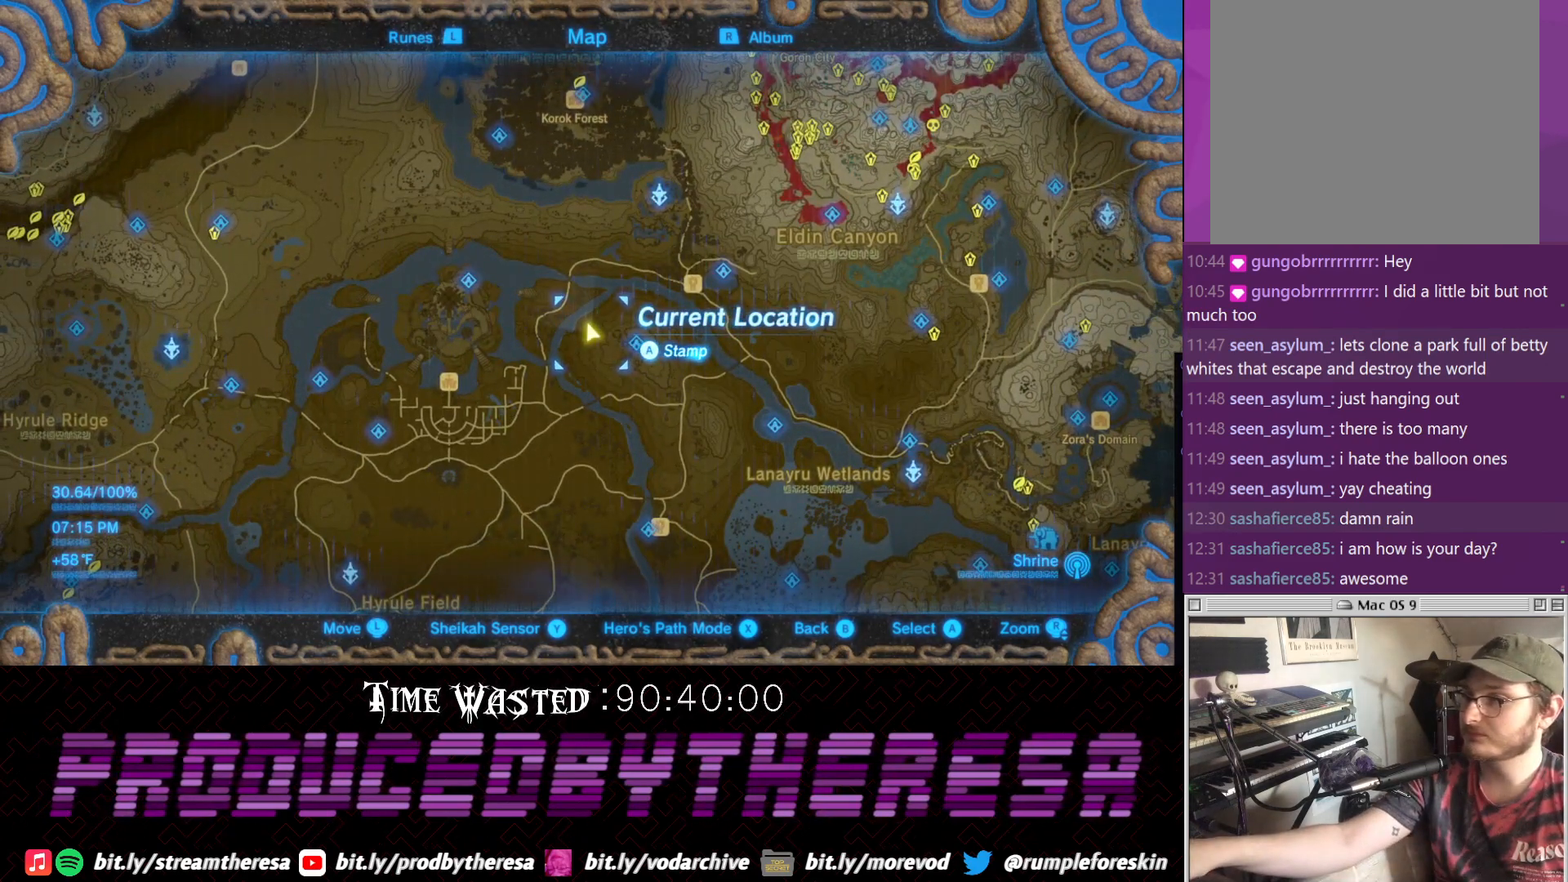
{"dt_ms": 500, "buttons": [], "left_stick": "center", "right_stick": "center", "events": []}
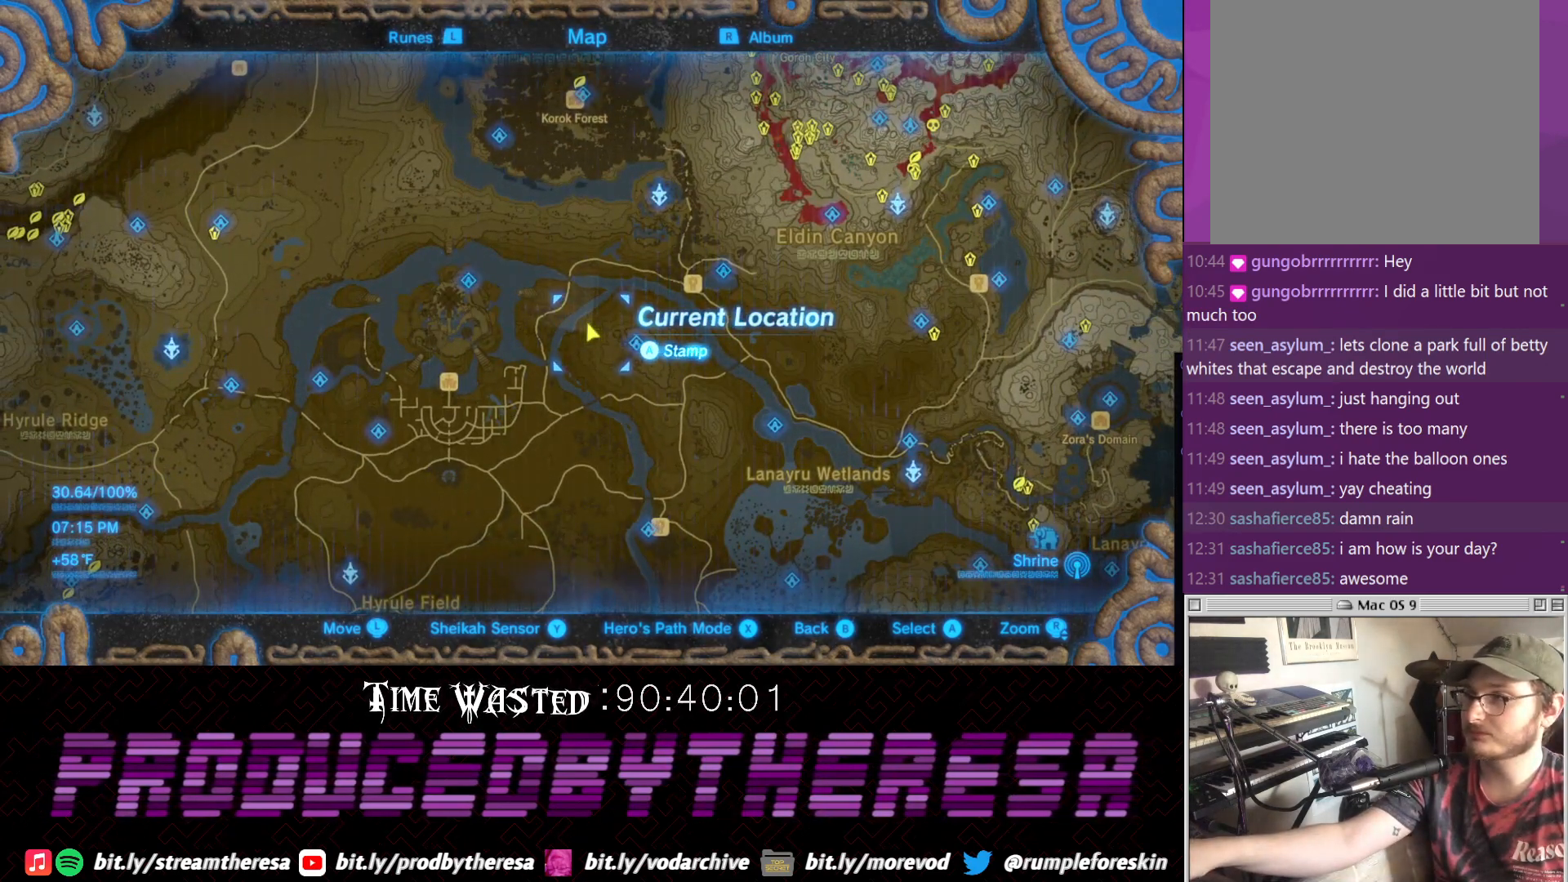
{"dt_ms": 500, "buttons": [], "left_stick": "center", "right_stick": "center", "events": []}
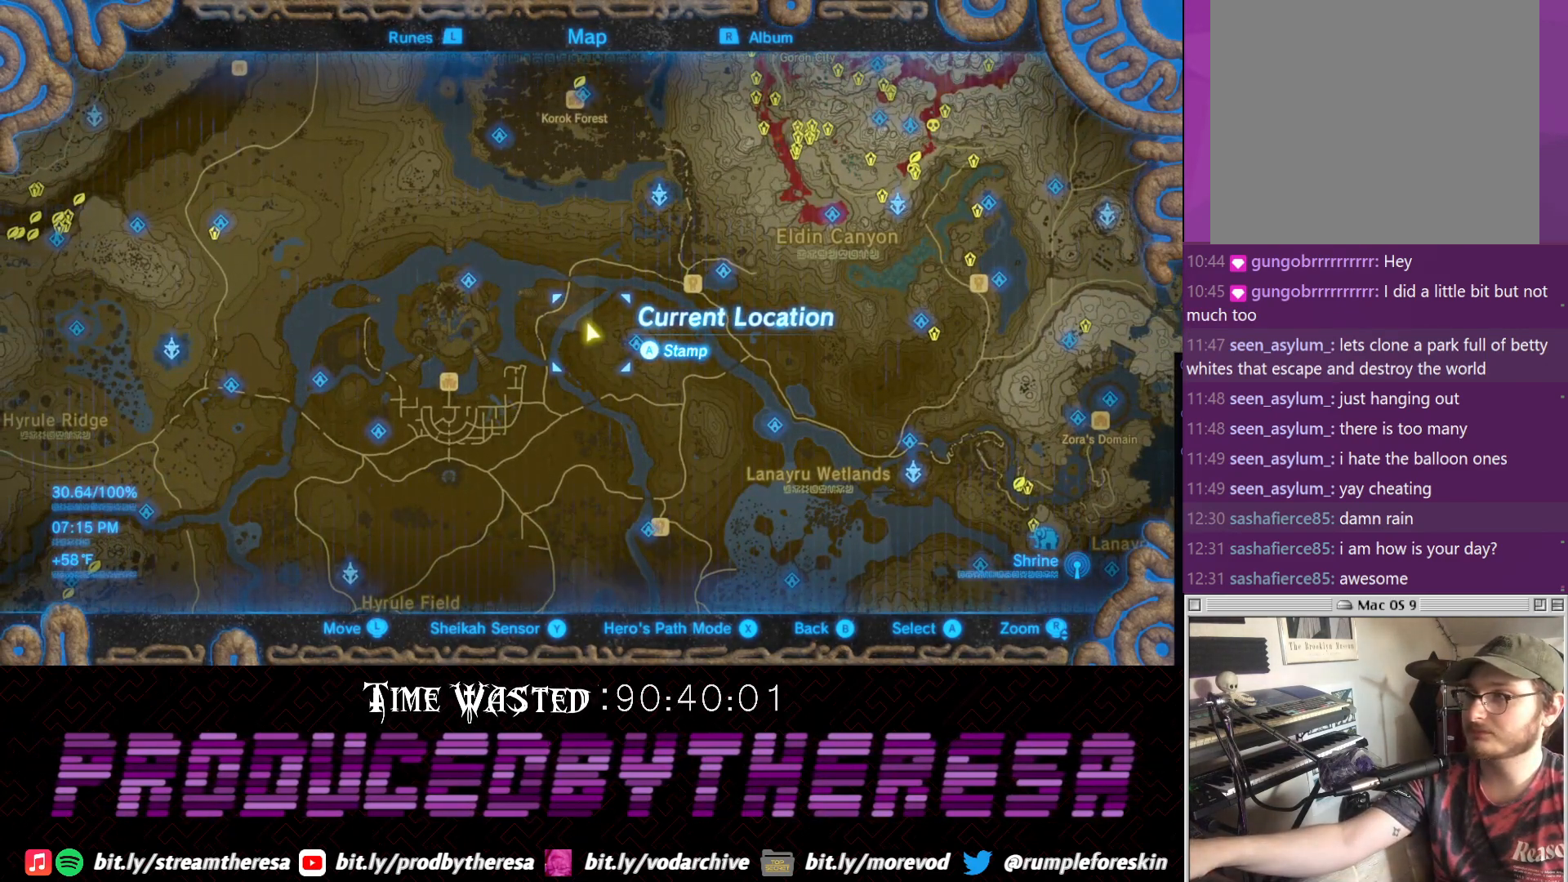
{"dt_ms": 500, "buttons": [], "left_stick": "center", "right_stick": "center", "events": []}
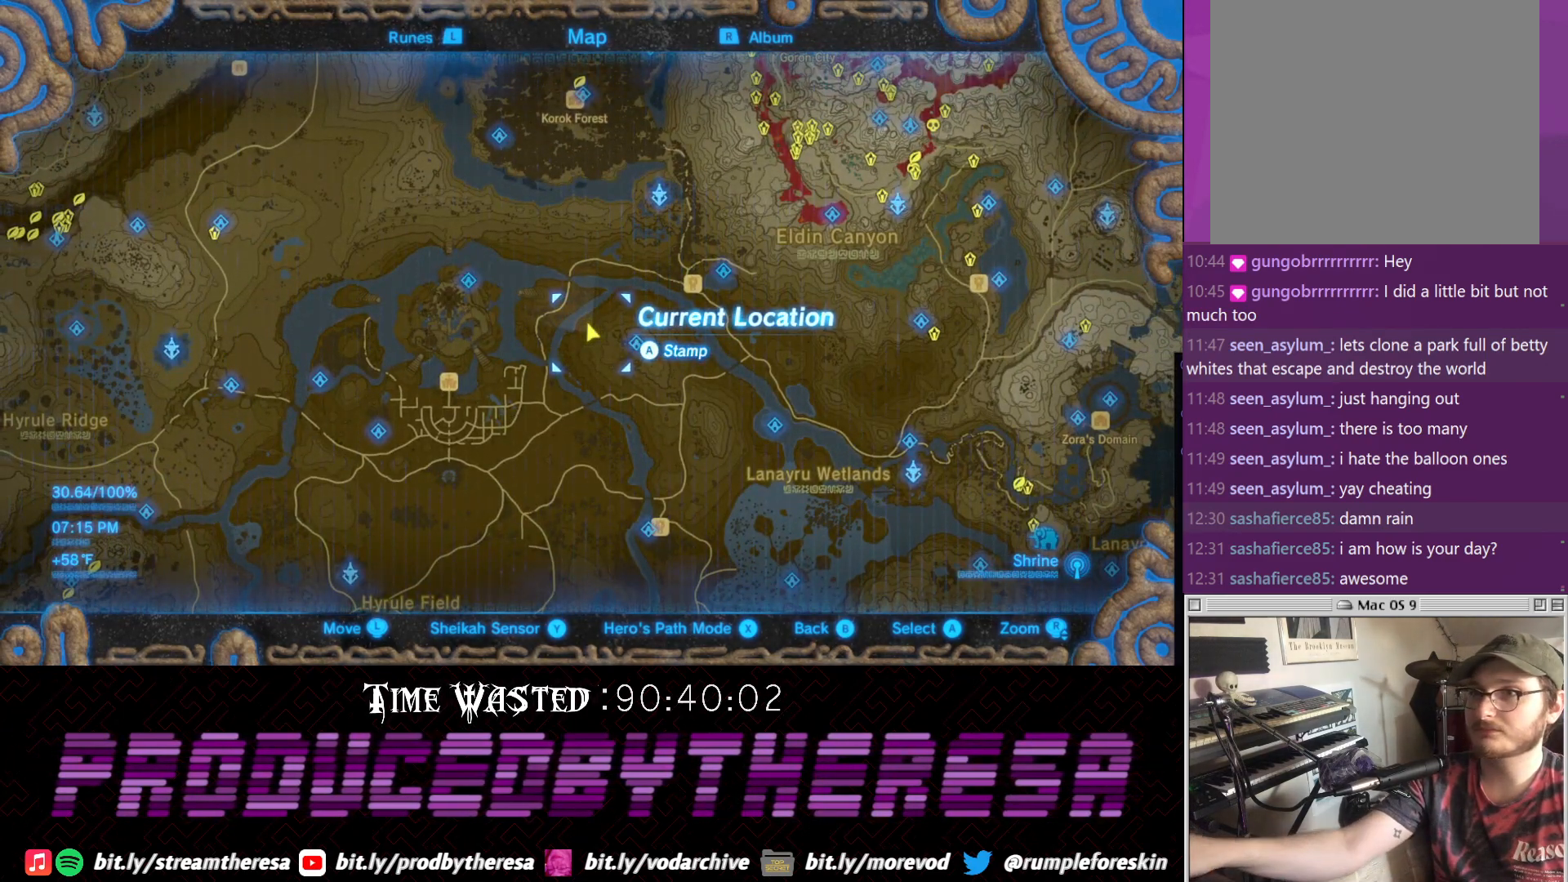
{"dt_ms": 500, "buttons": [], "left_stick": "center", "right_stick": "center", "events": []}
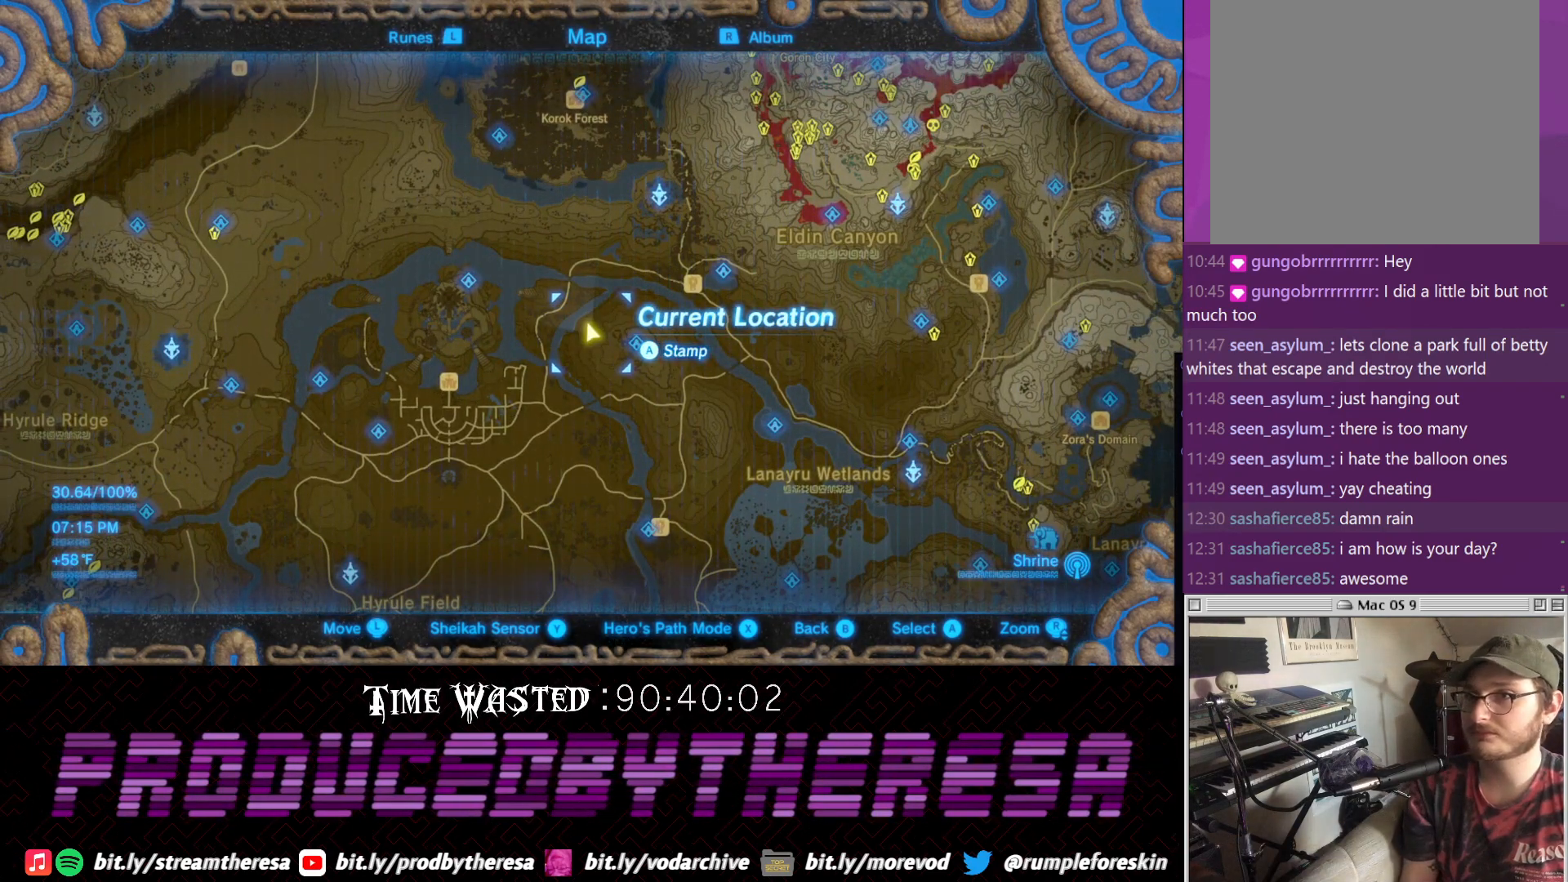
{"dt_ms": 500, "buttons": [], "left_stick": "center", "right_stick": "center", "events": [[50, "right_stick", "up"], [167, "right_stick", "center"], [317, "right_stick", "up"], [500, "right_stick", "center"]]}
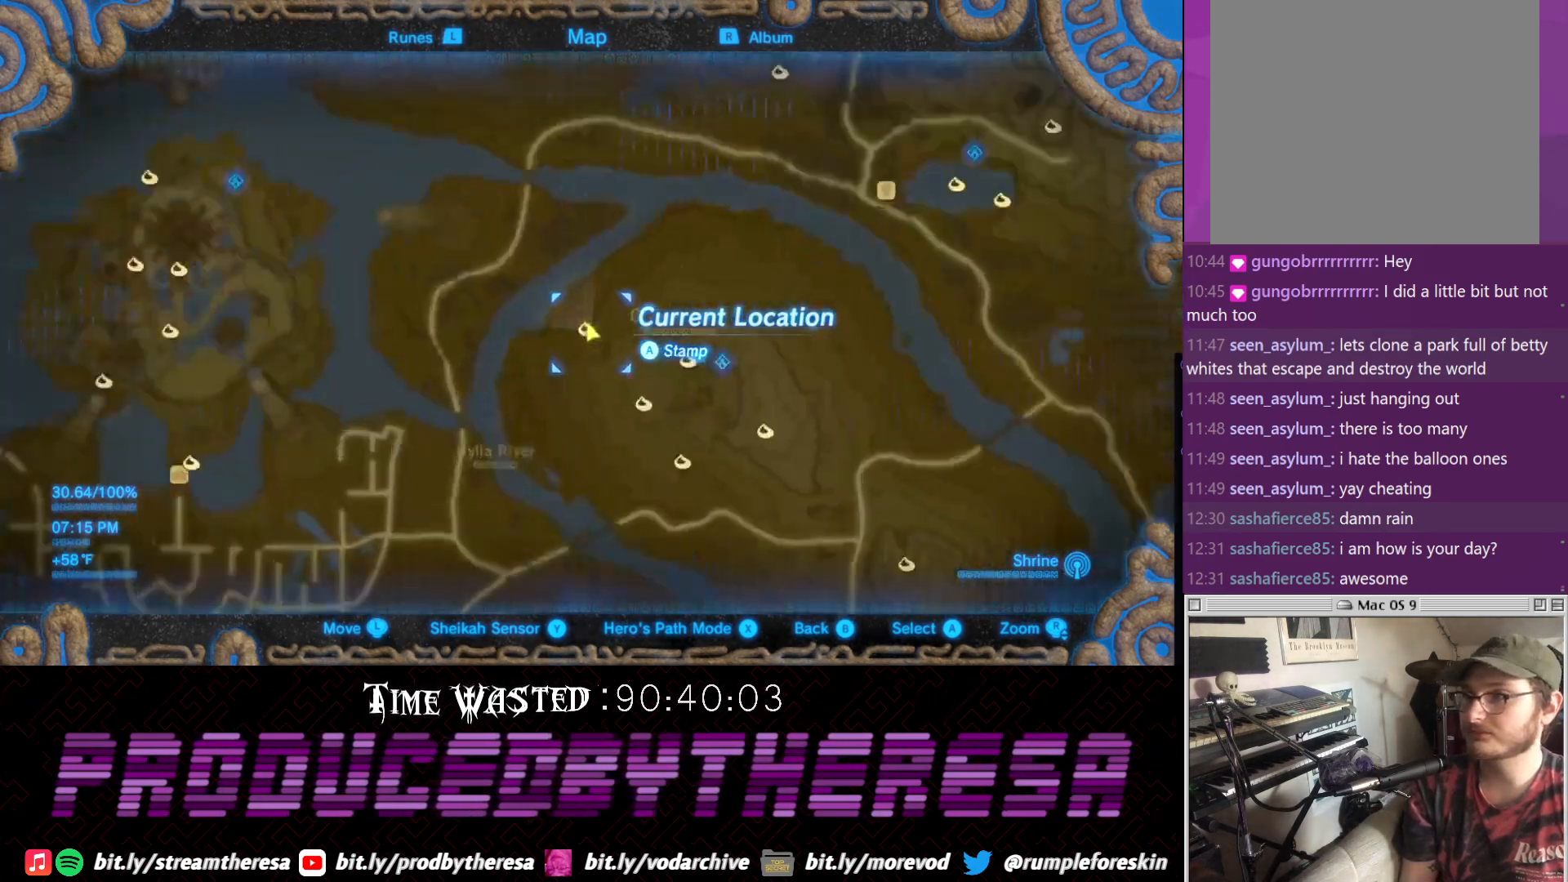
{"dt_ms": 500, "buttons": [], "left_stick": "center", "right_stick": "center", "events": []}
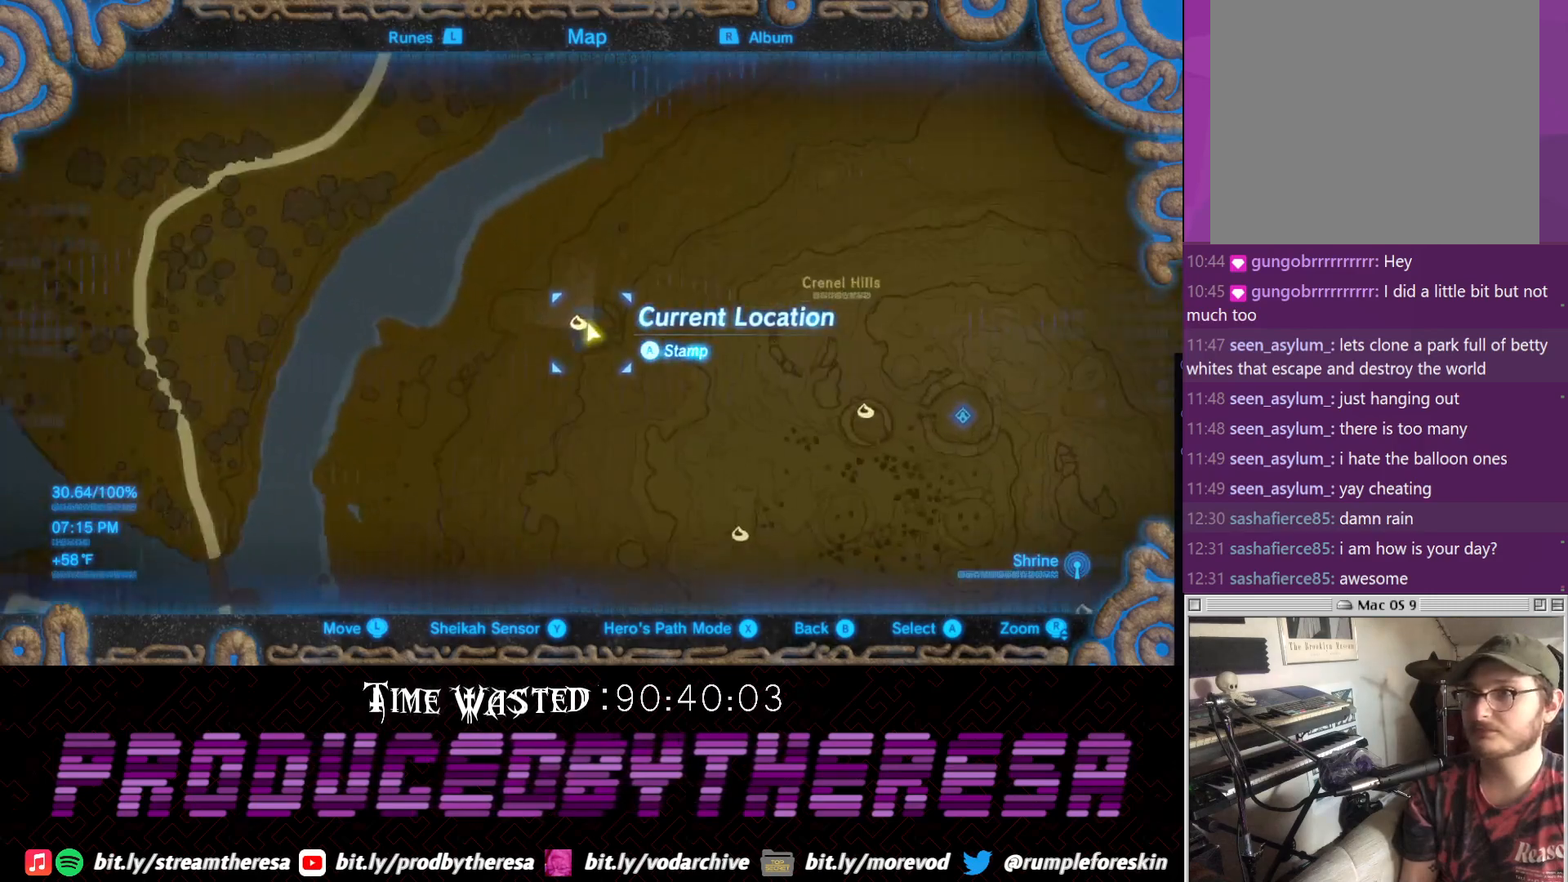
{"dt_ms": 500, "buttons": [], "left_stick": "center", "right_stick": "center", "events": []}
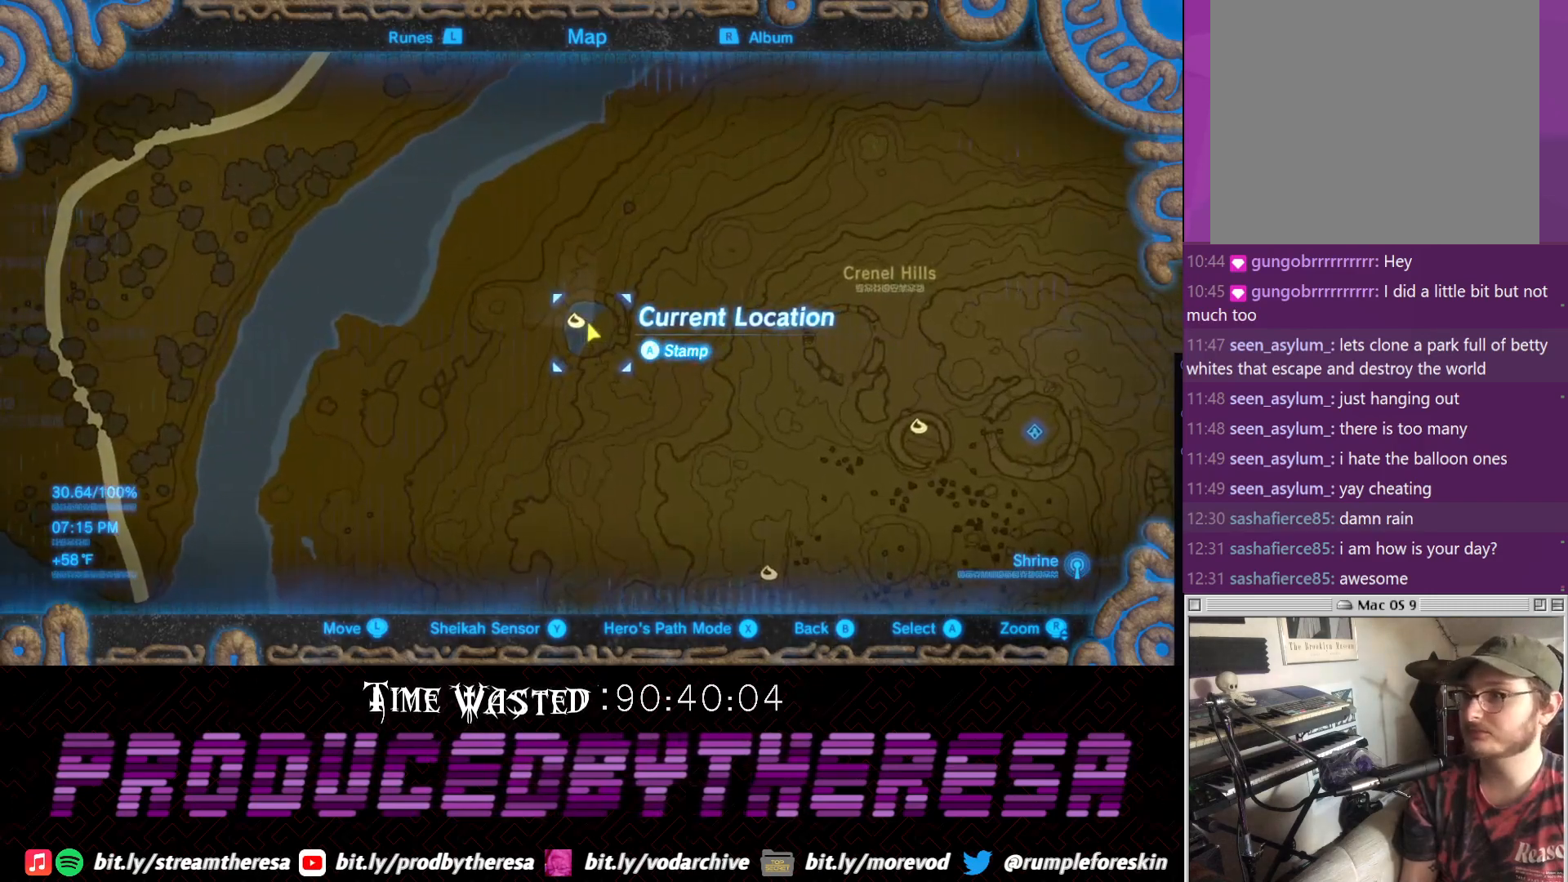
{"dt_ms": 500, "buttons": [], "left_stick": "center", "right_stick": "center", "events": []}
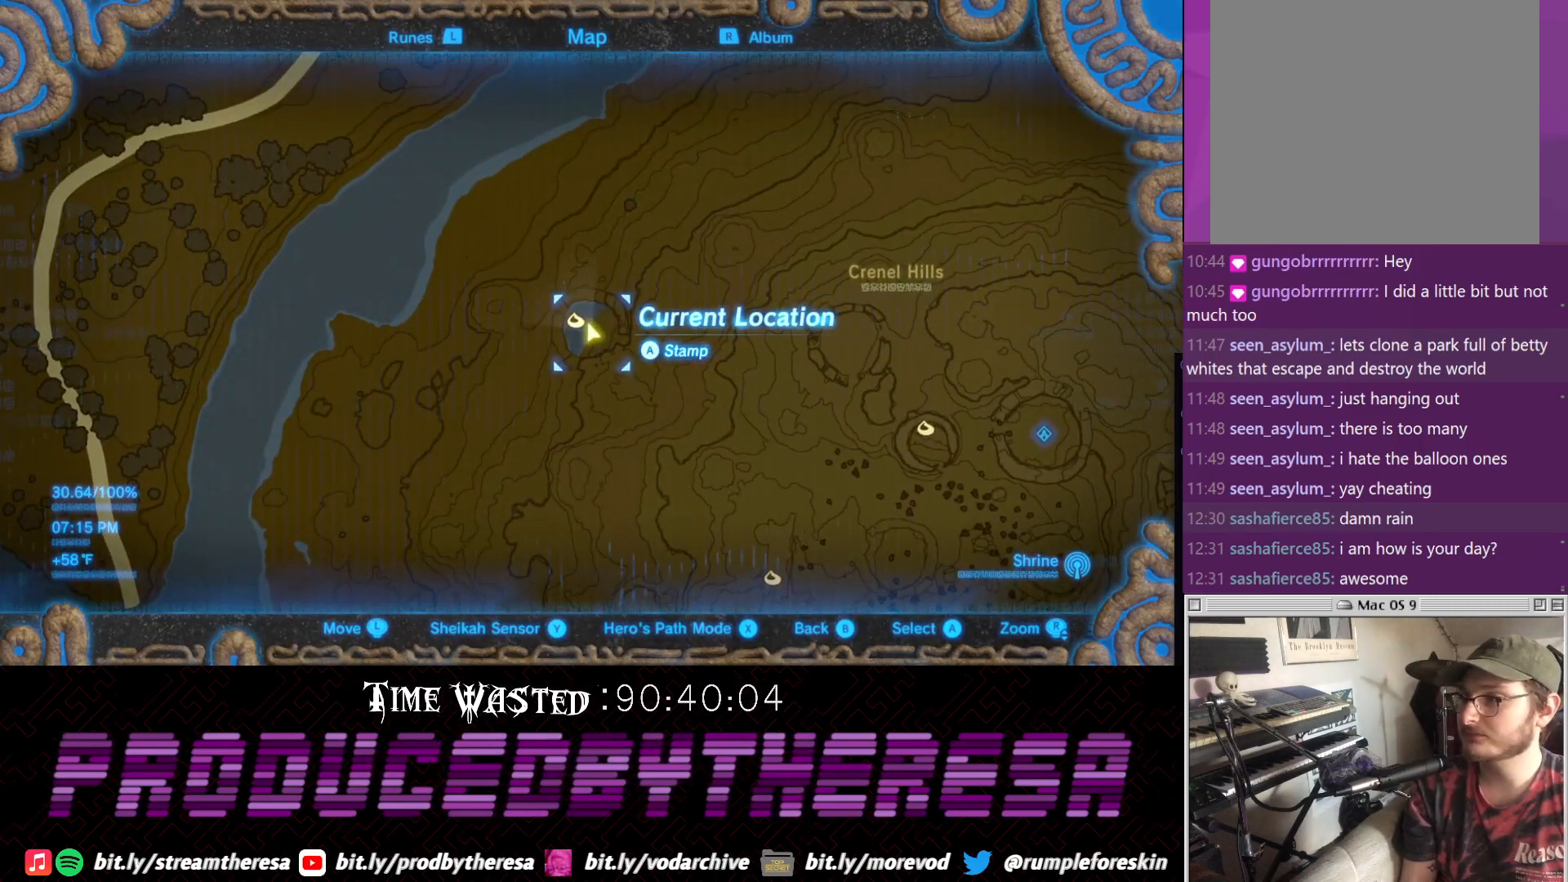
{"dt_ms": 500, "buttons": [], "left_stick": "up", "right_stick": "center", "events": [[333, "left_stick", "up"]]}
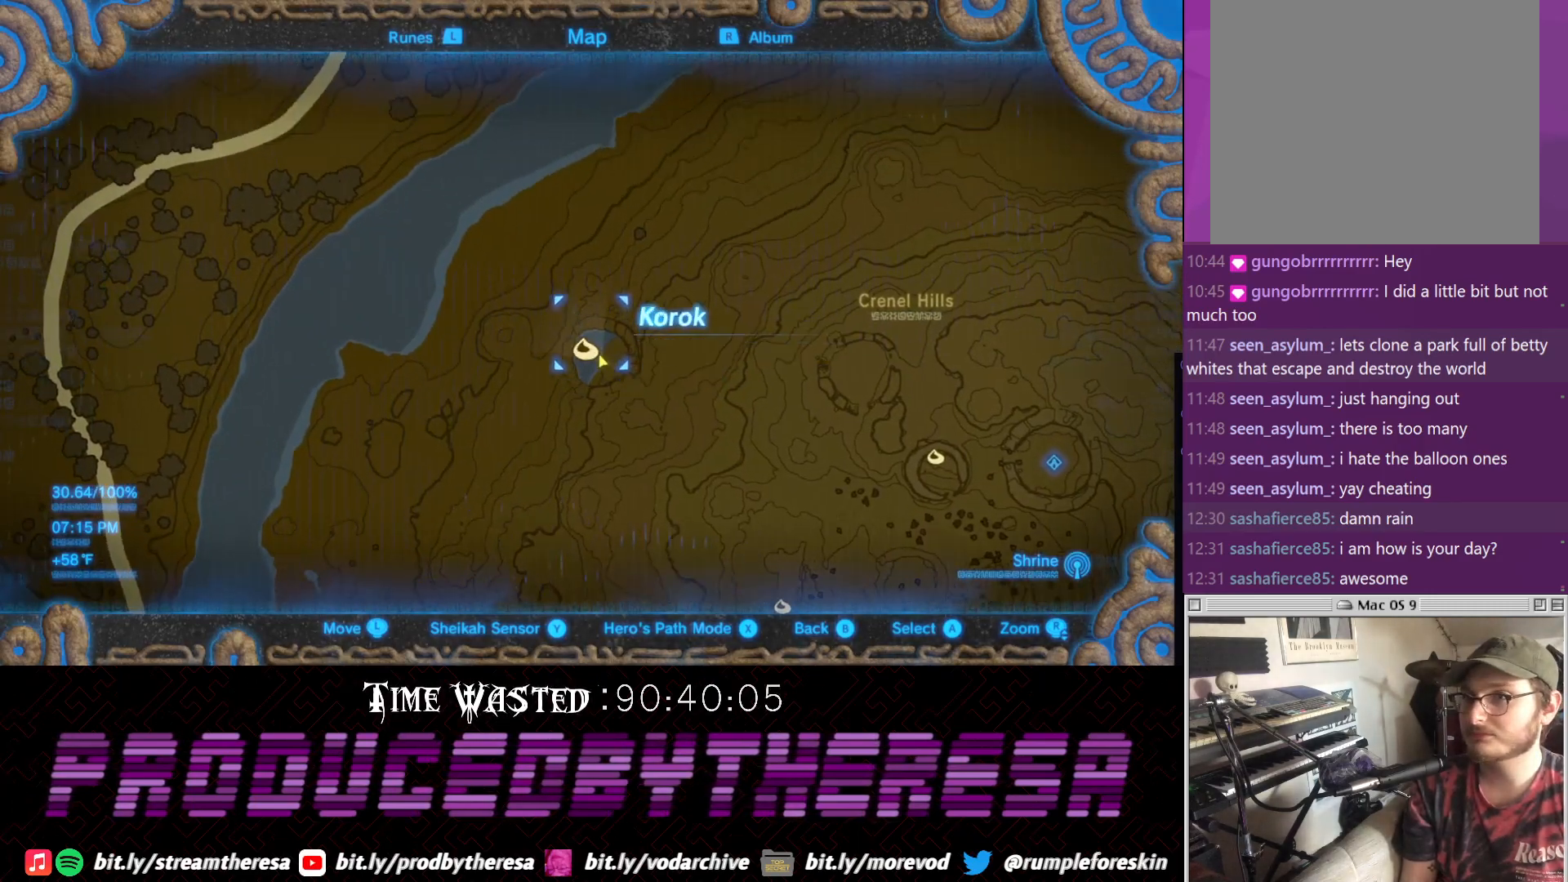
{"dt_ms": 500, "buttons": [], "left_stick": "up-left", "right_stick": "center", "events": [[100, "left_stick", "center"], [333, "left_stick", "up-left"]]}
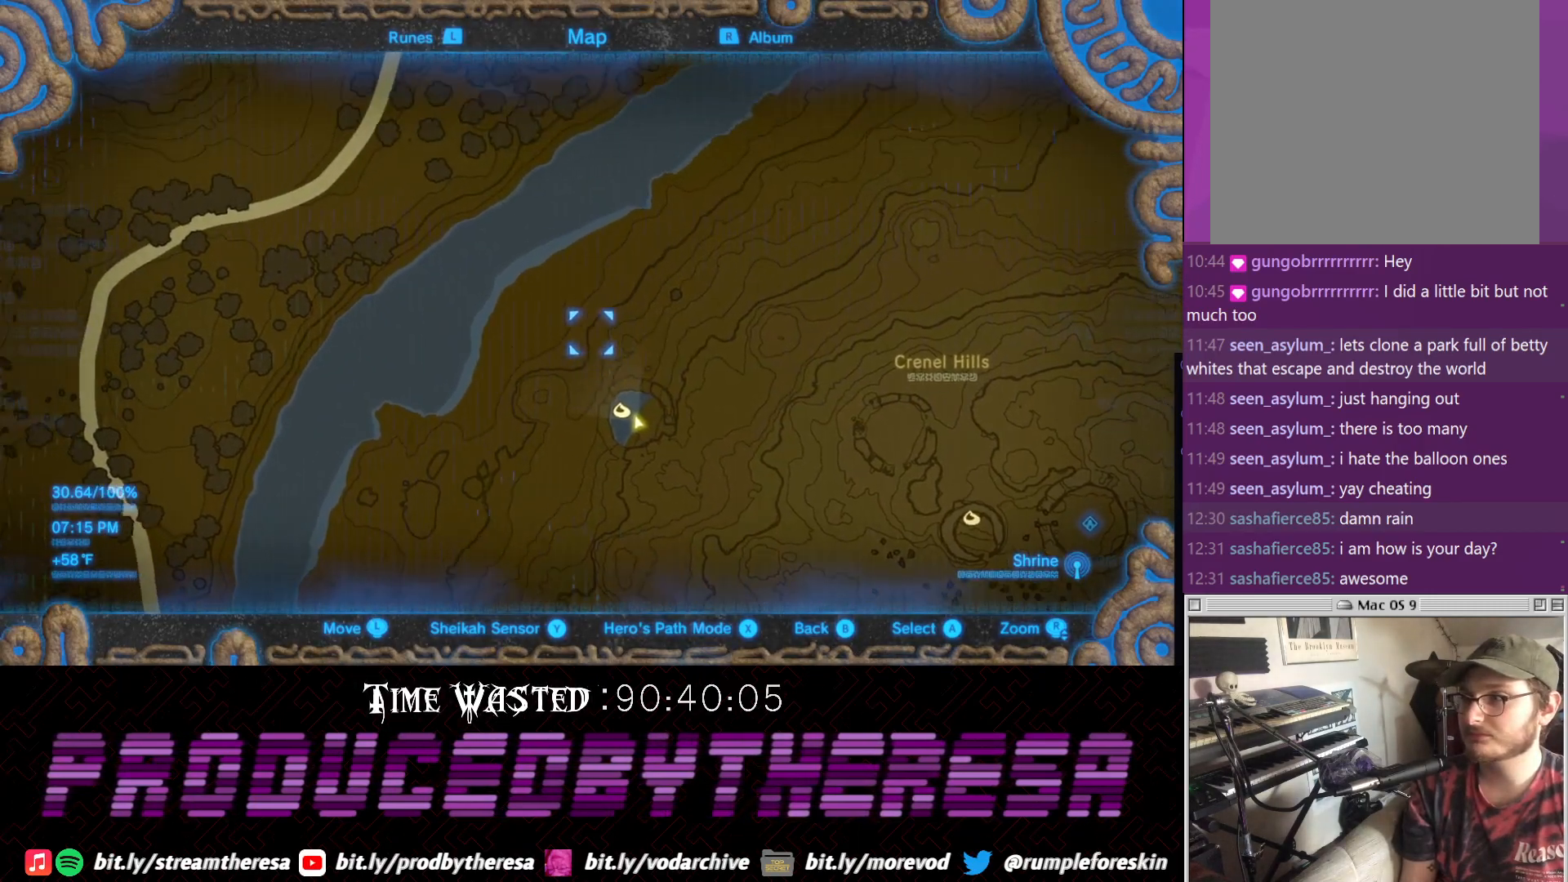
{"dt_ms": 500, "buttons": [], "left_stick": "left", "right_stick": "center", "events": [[233, "left_stick", "left"]]}
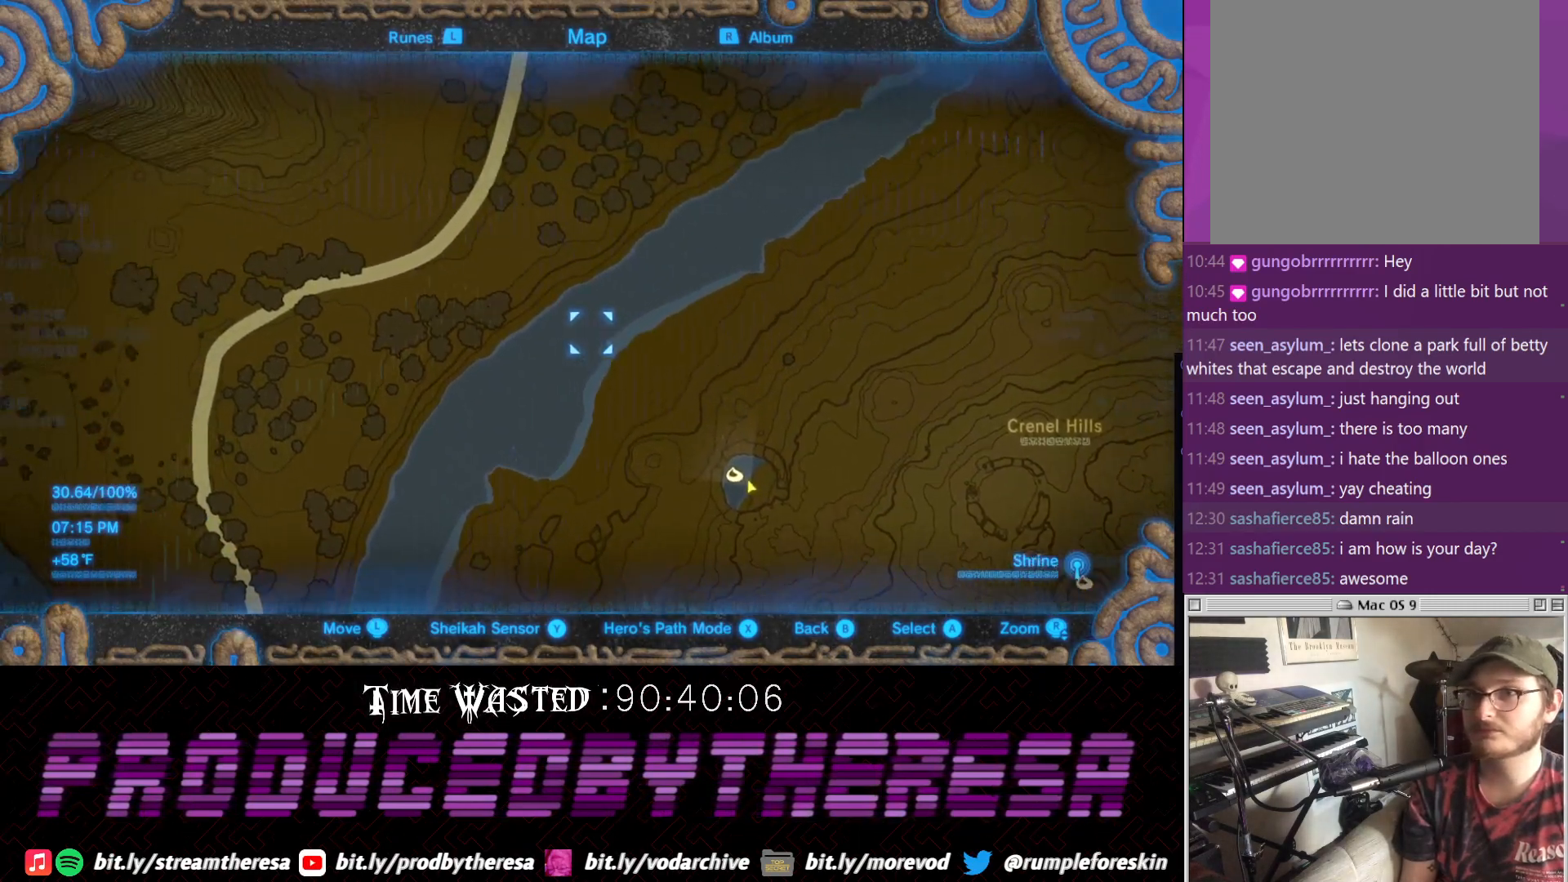
{"dt_ms": 500, "buttons": [], "left_stick": "center", "right_stick": "center", "events": [[367, "left_stick", "center"]]}
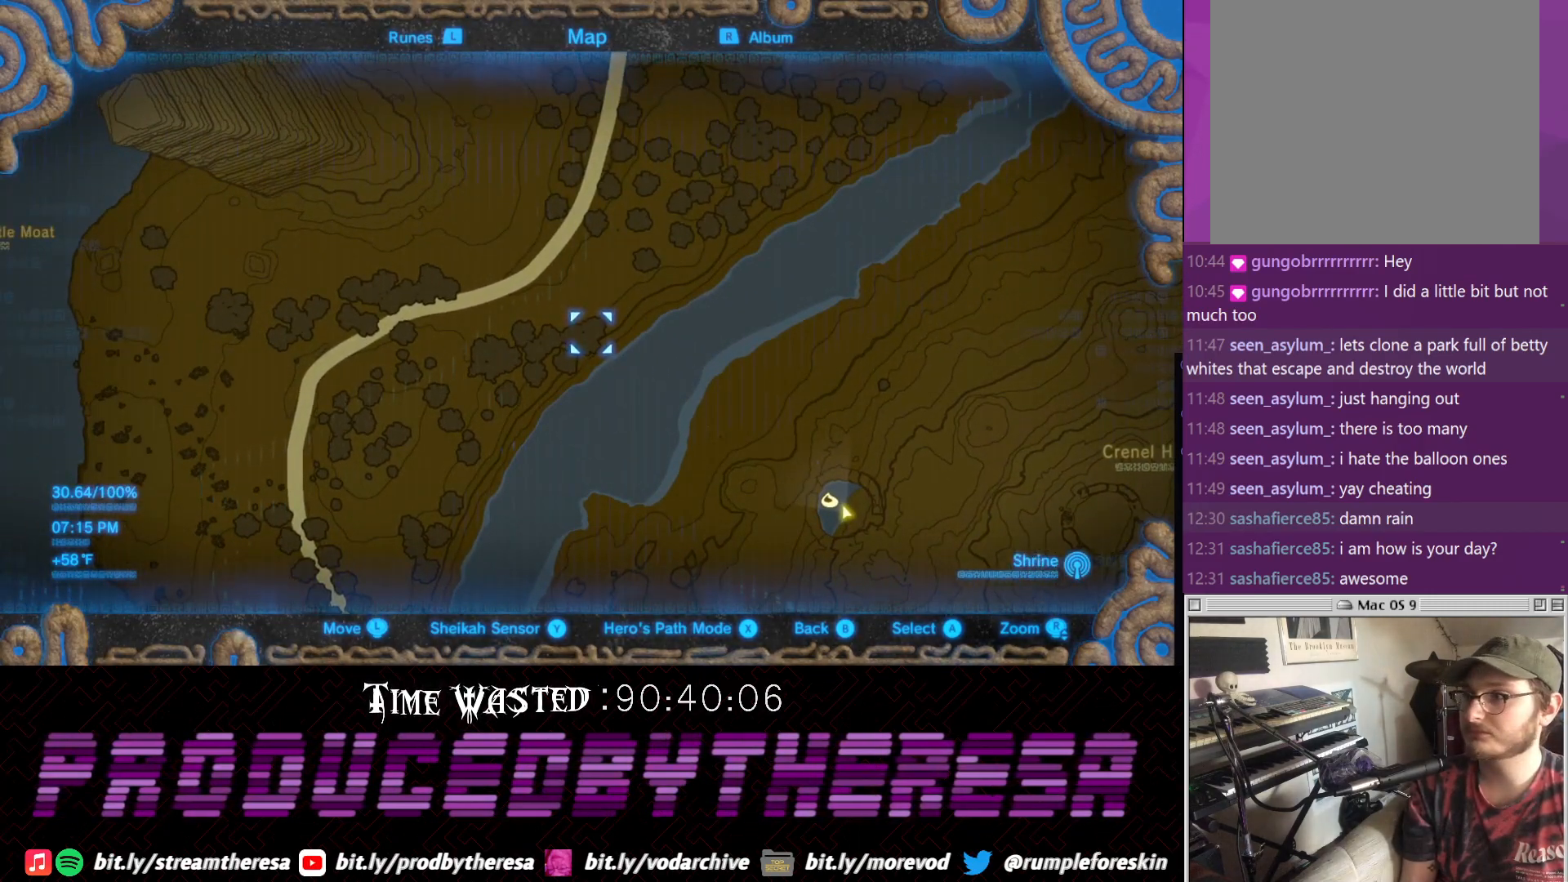
{"dt_ms": 500, "buttons": [], "left_stick": "center", "right_stick": "center", "events": [[300, "left_stick", "down-left"], [500, "left_stick", "center"]]}
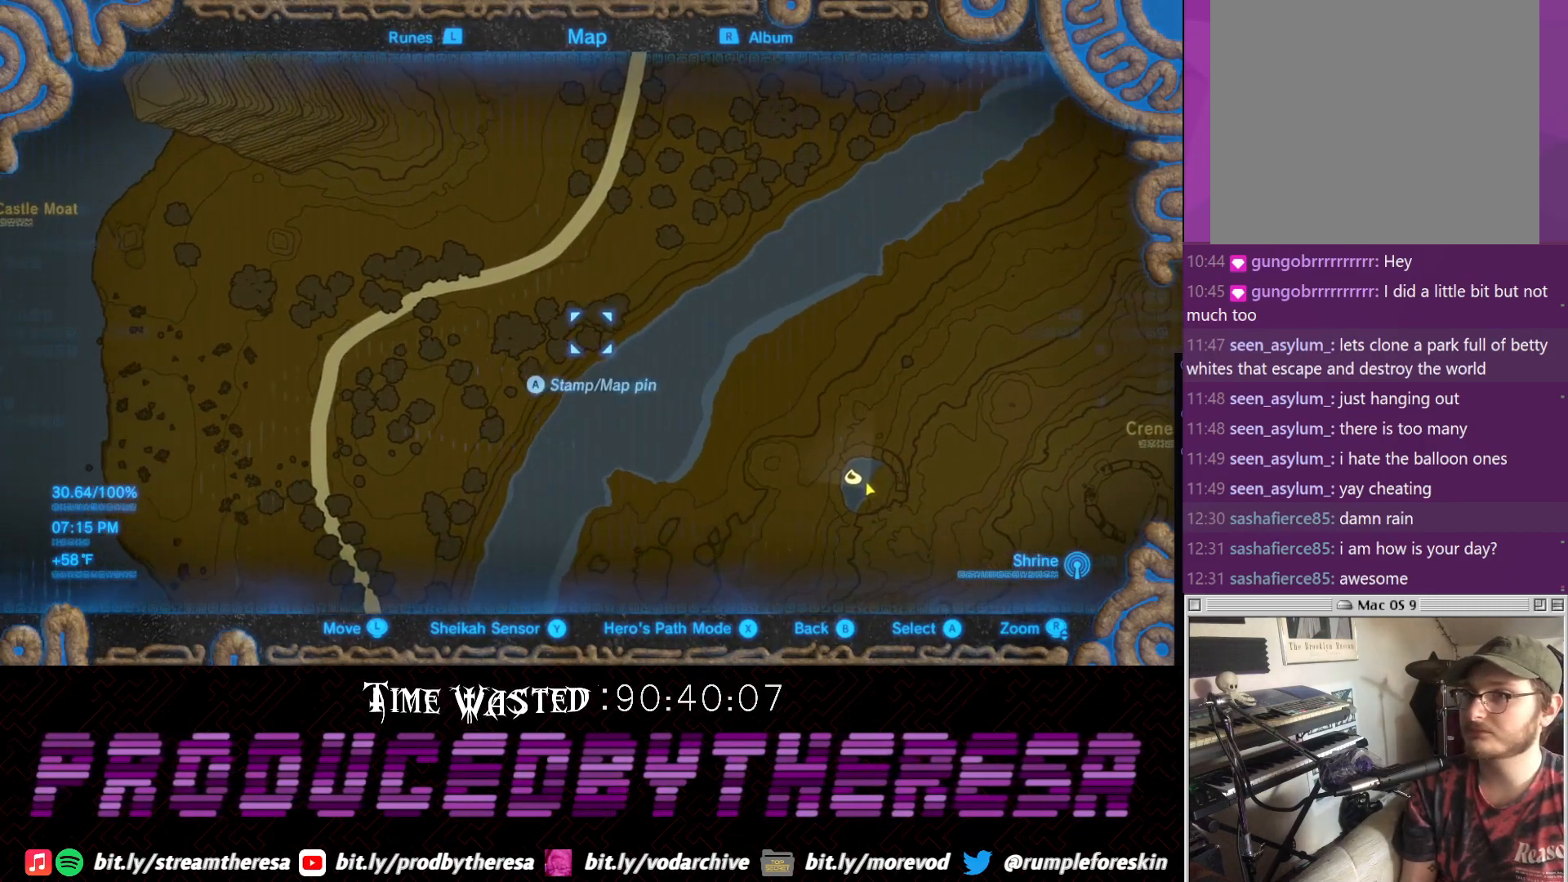
{"dt_ms": 500, "buttons": [], "left_stick": "center", "right_stick": "center", "events": [[150, "left_stick", "left"], [317, "left_stick", "center"]]}
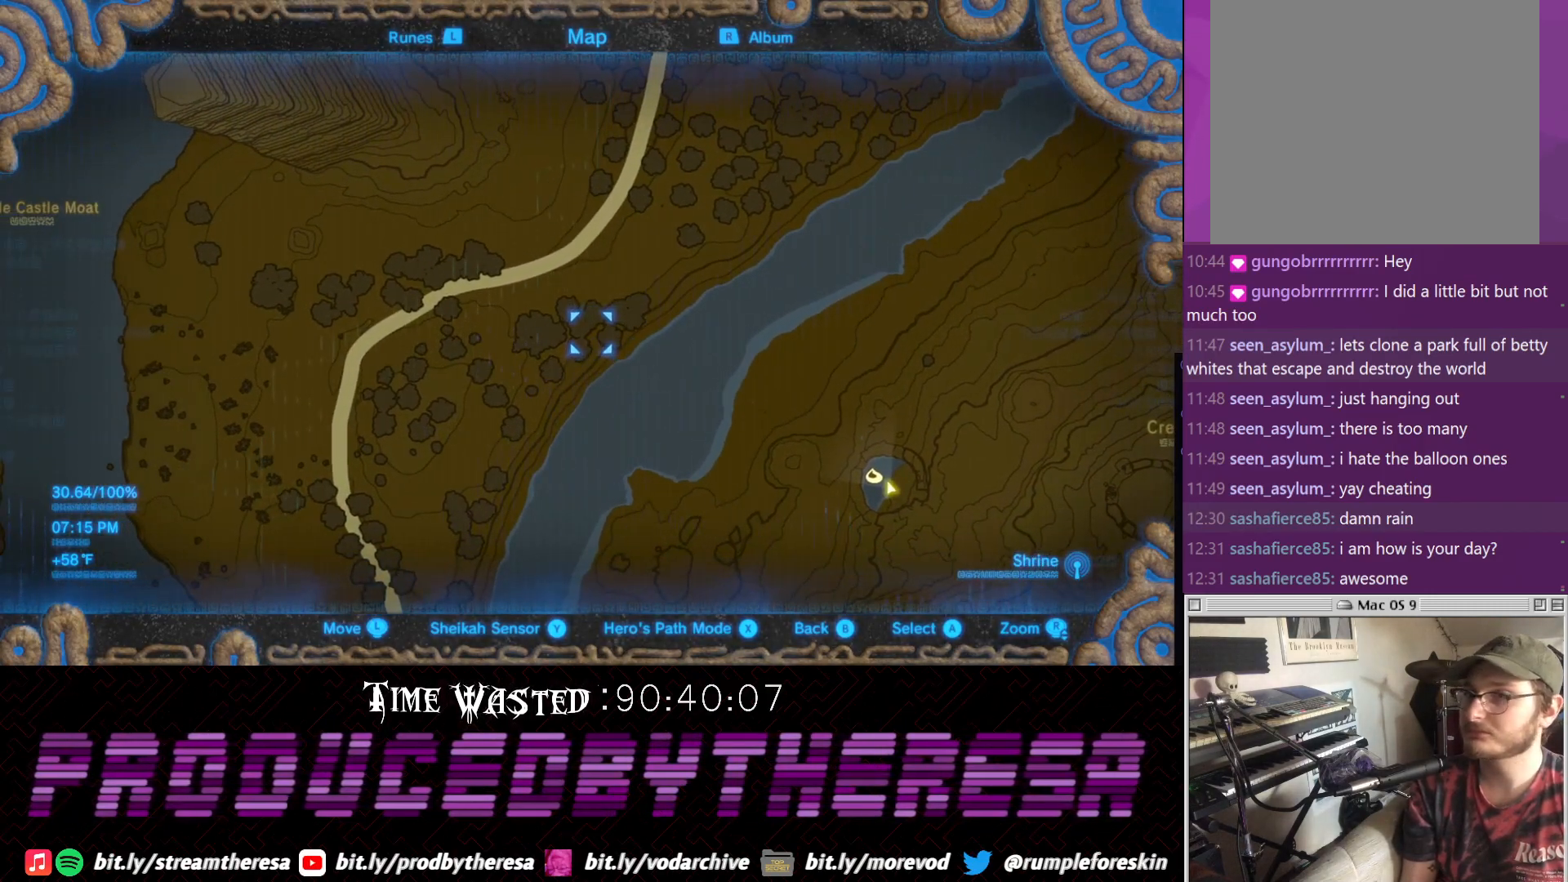
{"dt_ms": 500, "buttons": [], "left_stick": "center", "right_stick": "center", "events": [[50, "left_stick", "down-left"], [150, "left_stick", "center"]]}
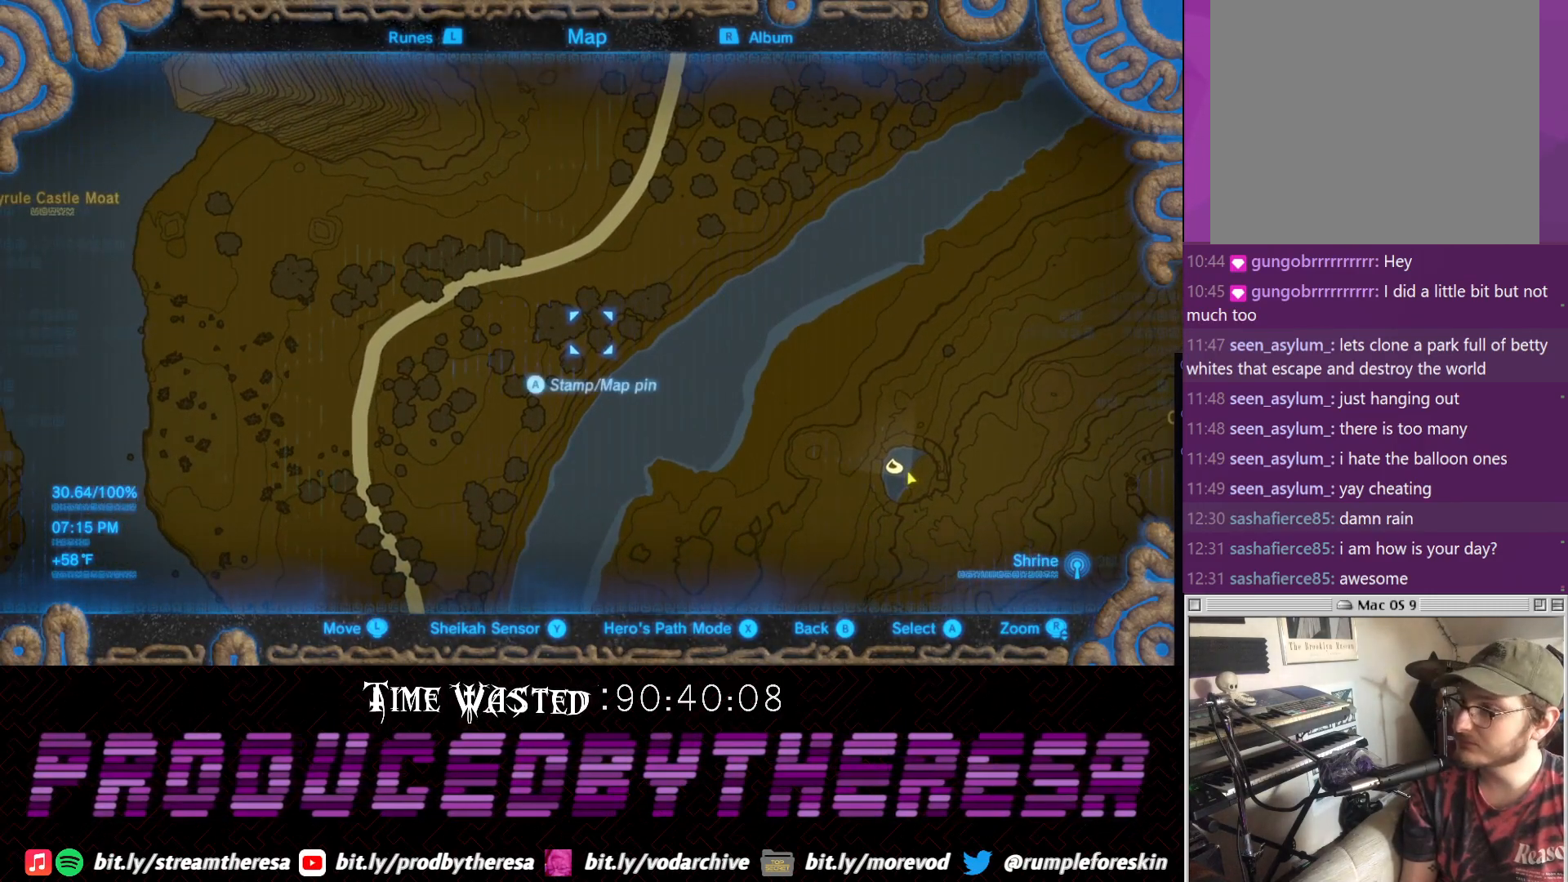
{"dt_ms": 500, "buttons": [], "left_stick": "center", "right_stick": "center", "events": []}
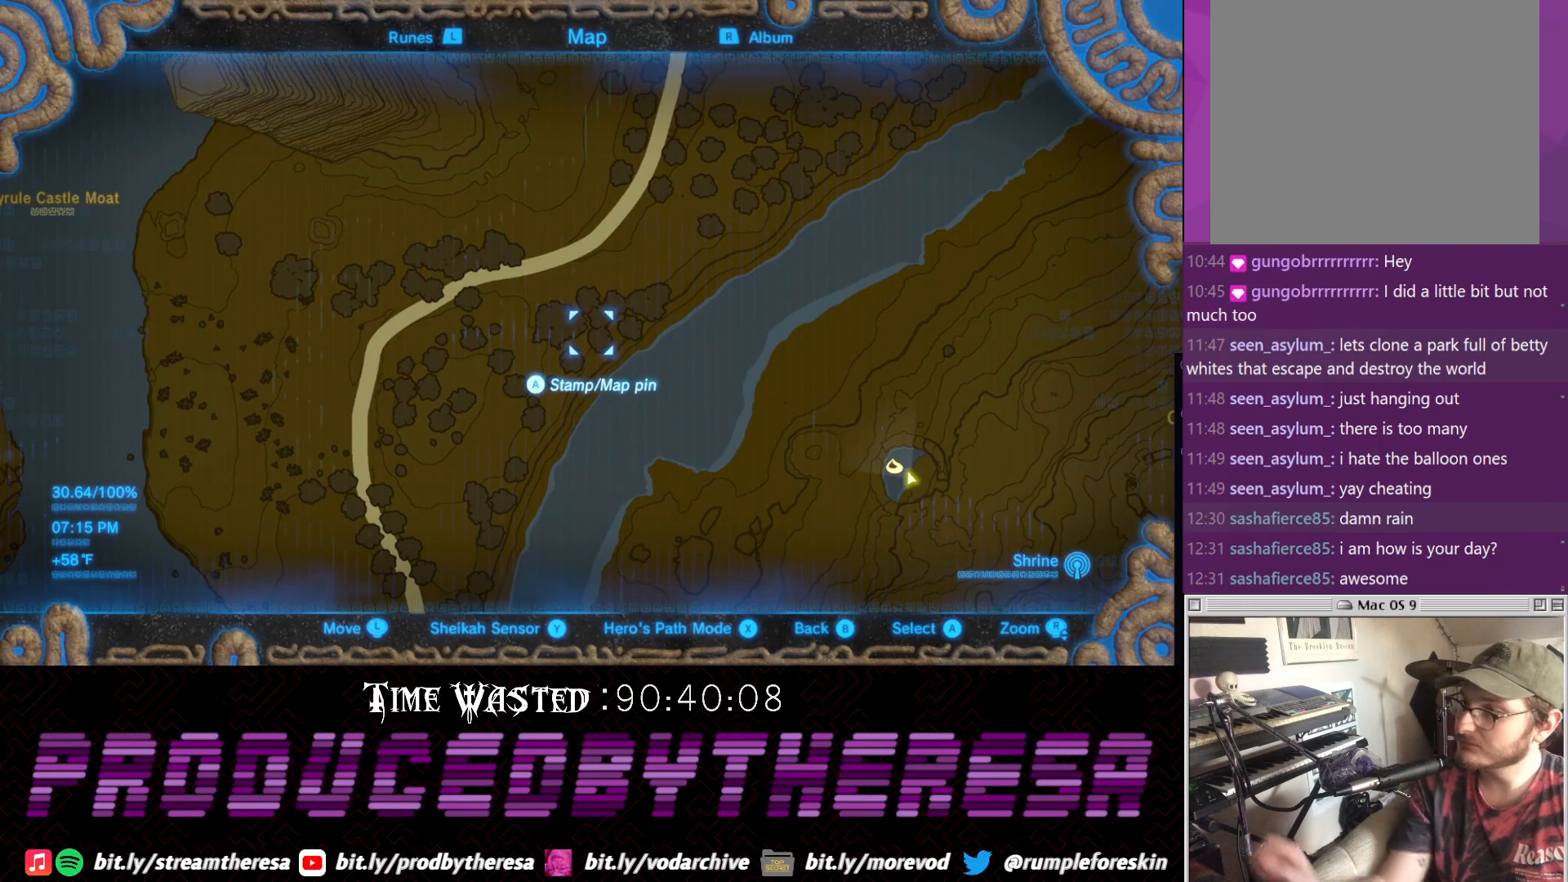
{"dt_ms": 500, "buttons": [], "left_stick": "center", "right_stick": "center", "events": []}
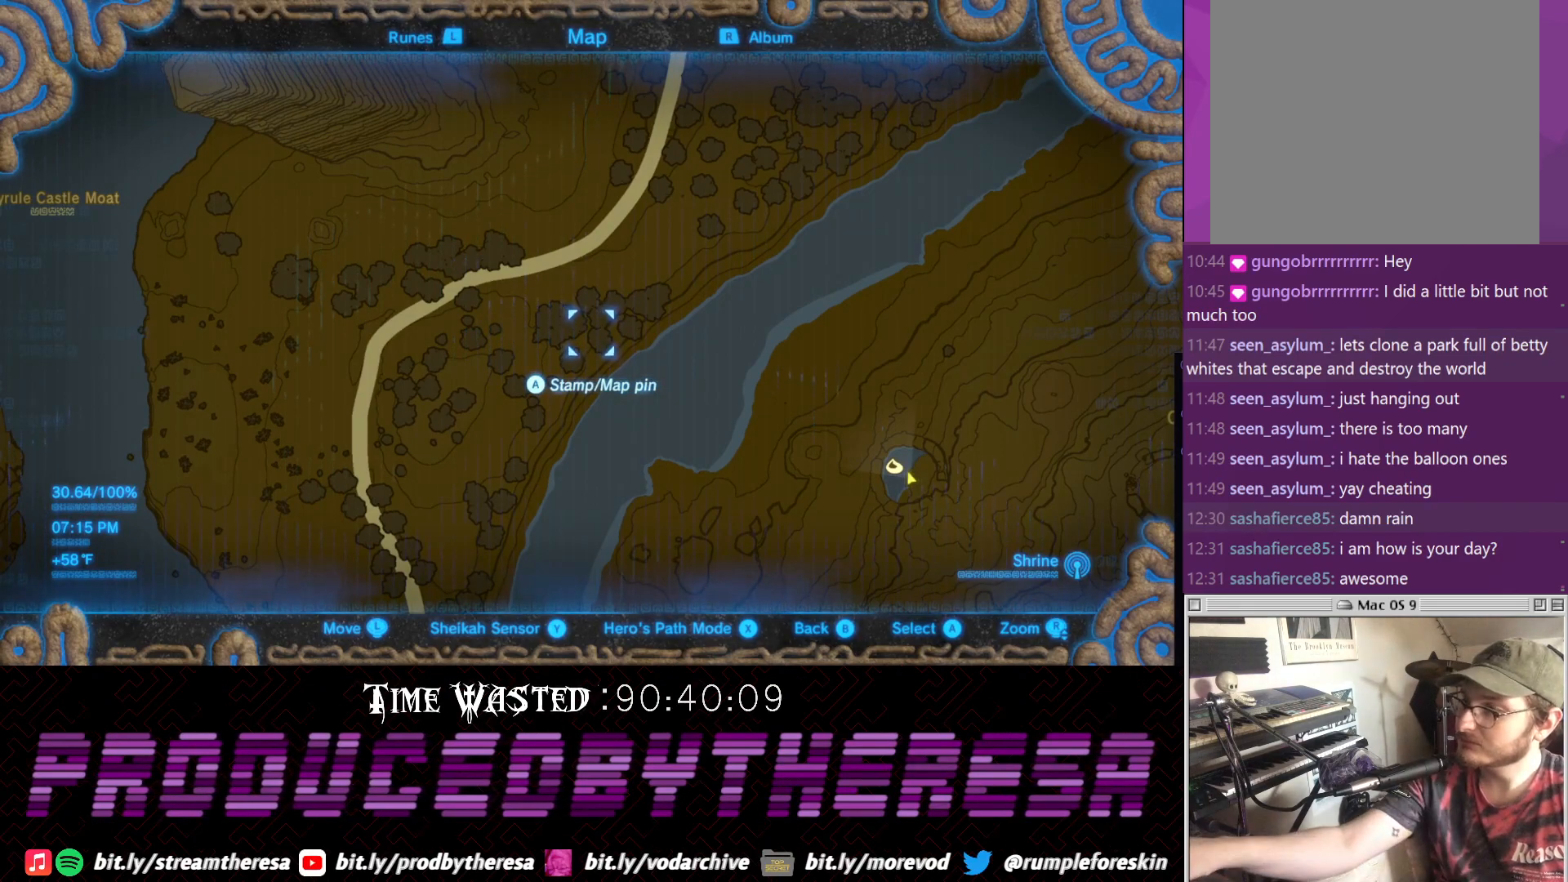
{"dt_ms": 500, "buttons": [], "left_stick": "center", "right_stick": "center", "events": []}
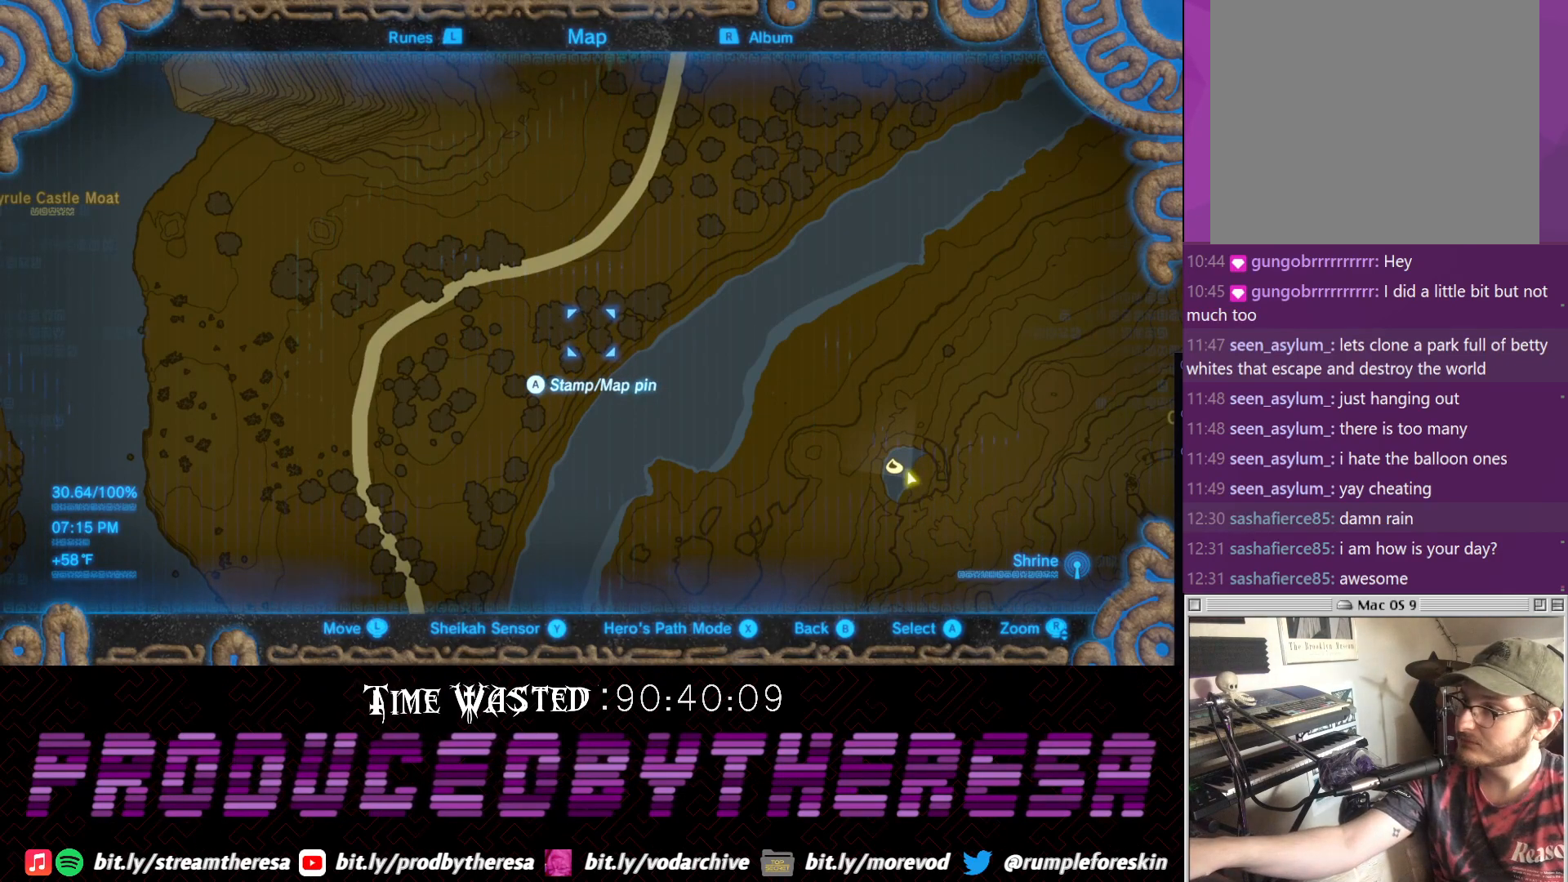
{"dt_ms": 500, "buttons": [], "left_stick": "center", "right_stick": "center", "events": []}
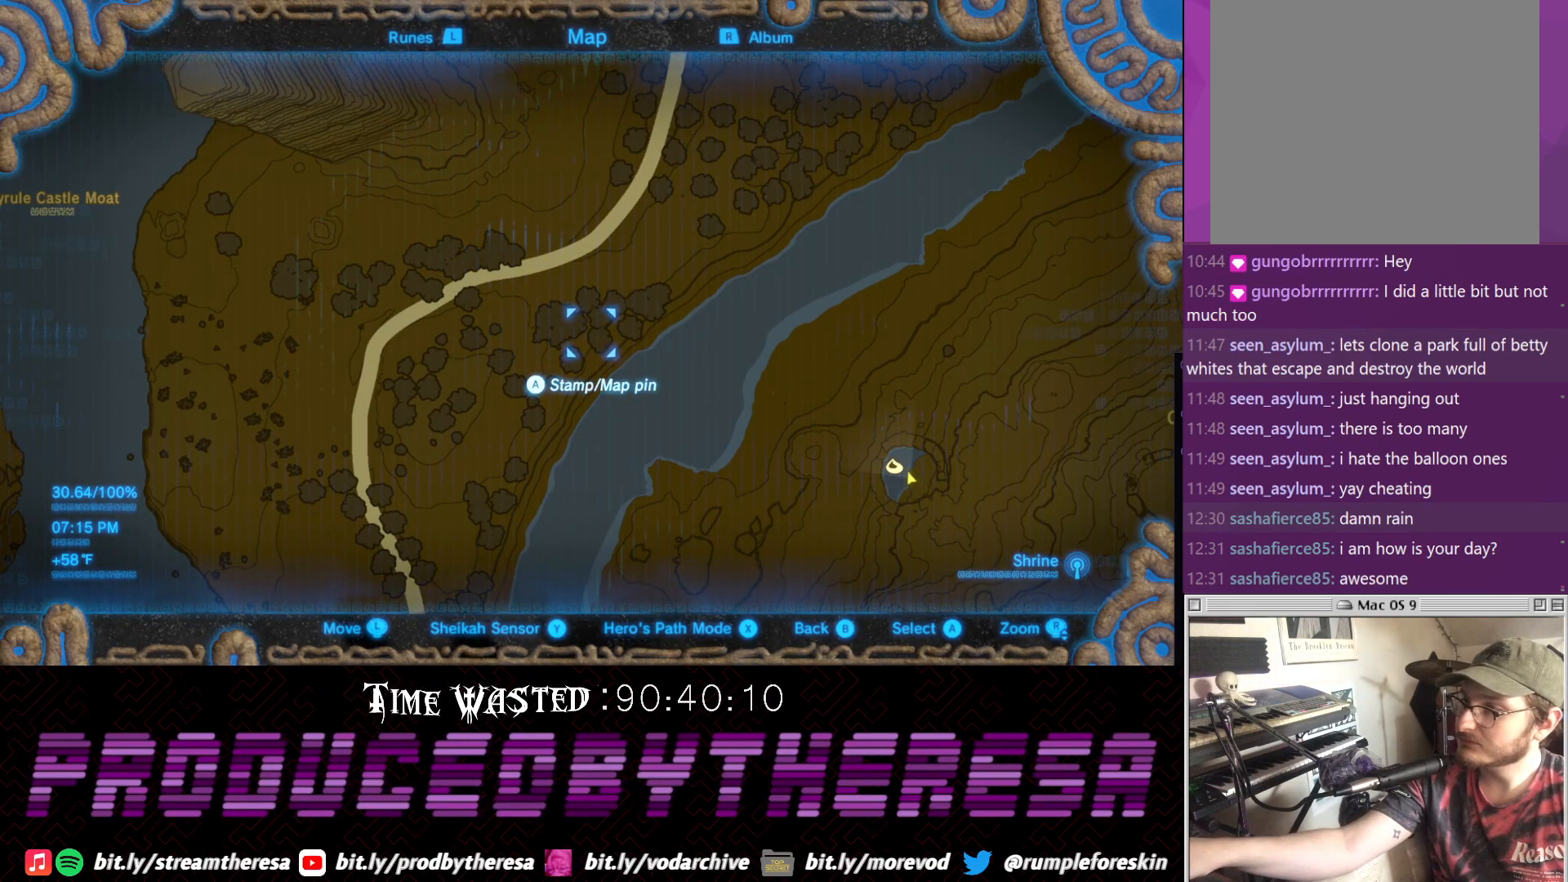
{"dt_ms": 500, "buttons": [], "left_stick": "center", "right_stick": "center", "events": [[400, "left_stick", "left"], [500, "left_stick", "center"]]}
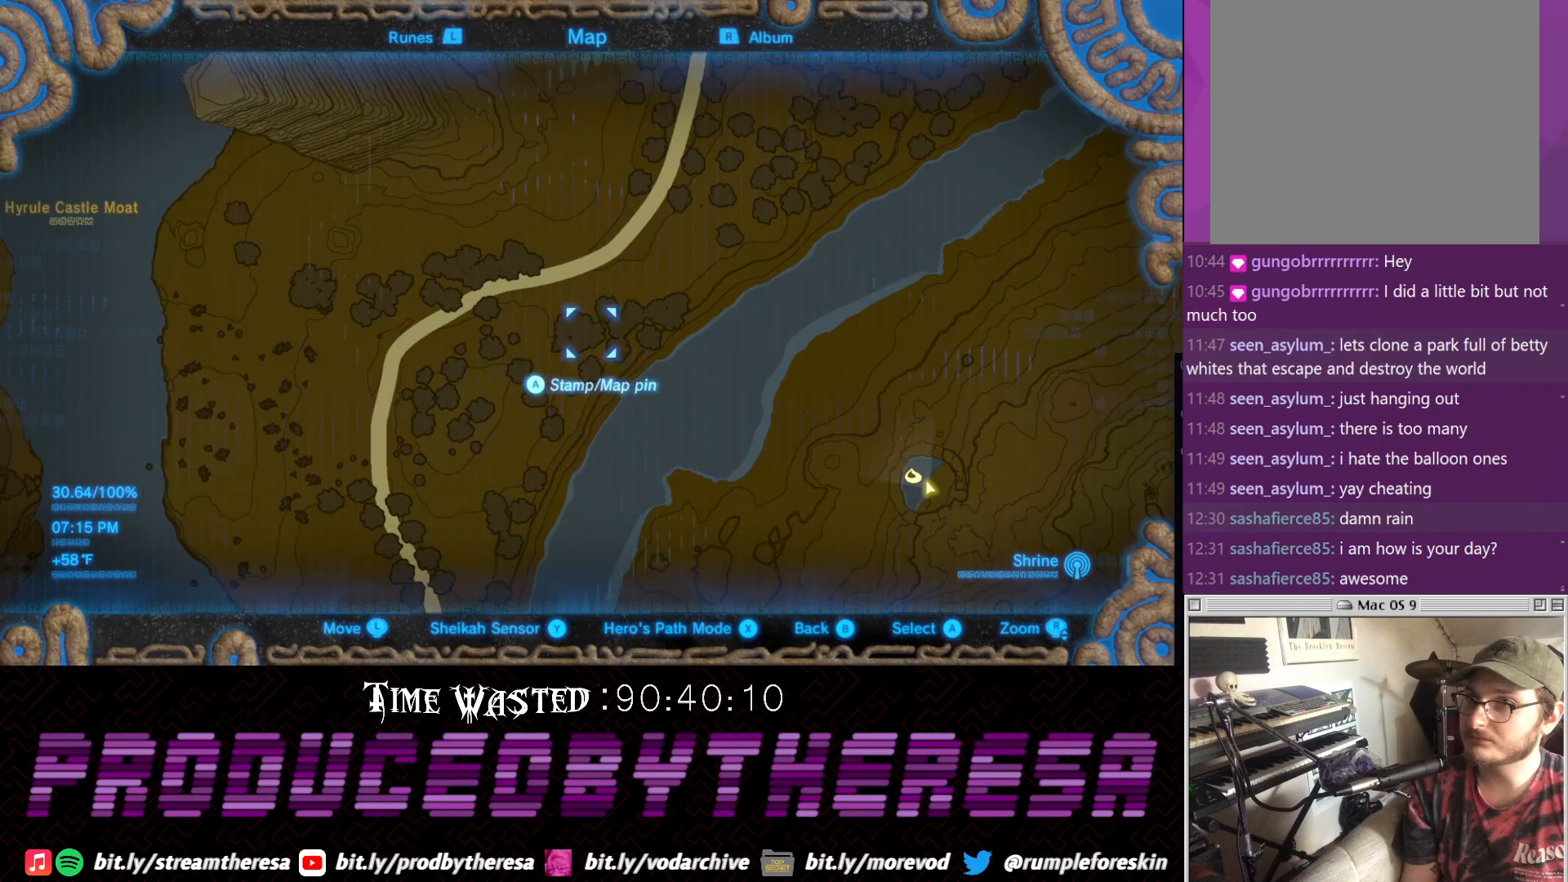
{"dt_ms": 500, "buttons": [], "left_stick": "center", "right_stick": "center", "events": [[200, "left_stick", "left"], [267, "left_stick", "center"], [317, "CIRCLE", "down"], [400, "CIRCLE", "up"]]}
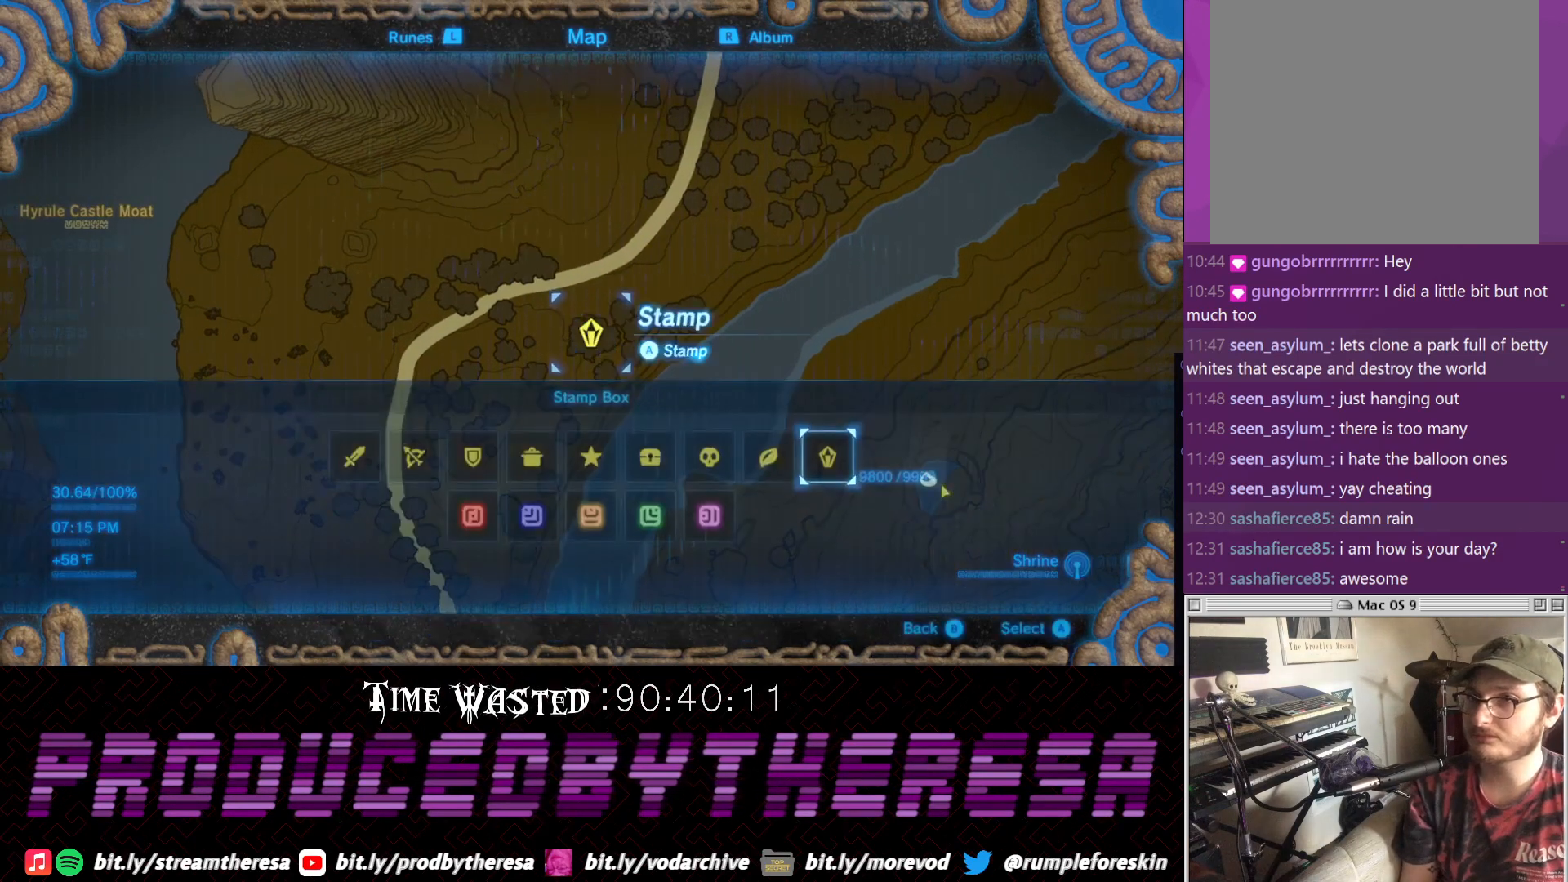
{"dt_ms": 1000, "buttons": [], "left_stick": "center", "right_stick": "center", "events": [[833, "DPAD_DOWN", "down"], [900, "DPAD_DOWN", "up"]]}